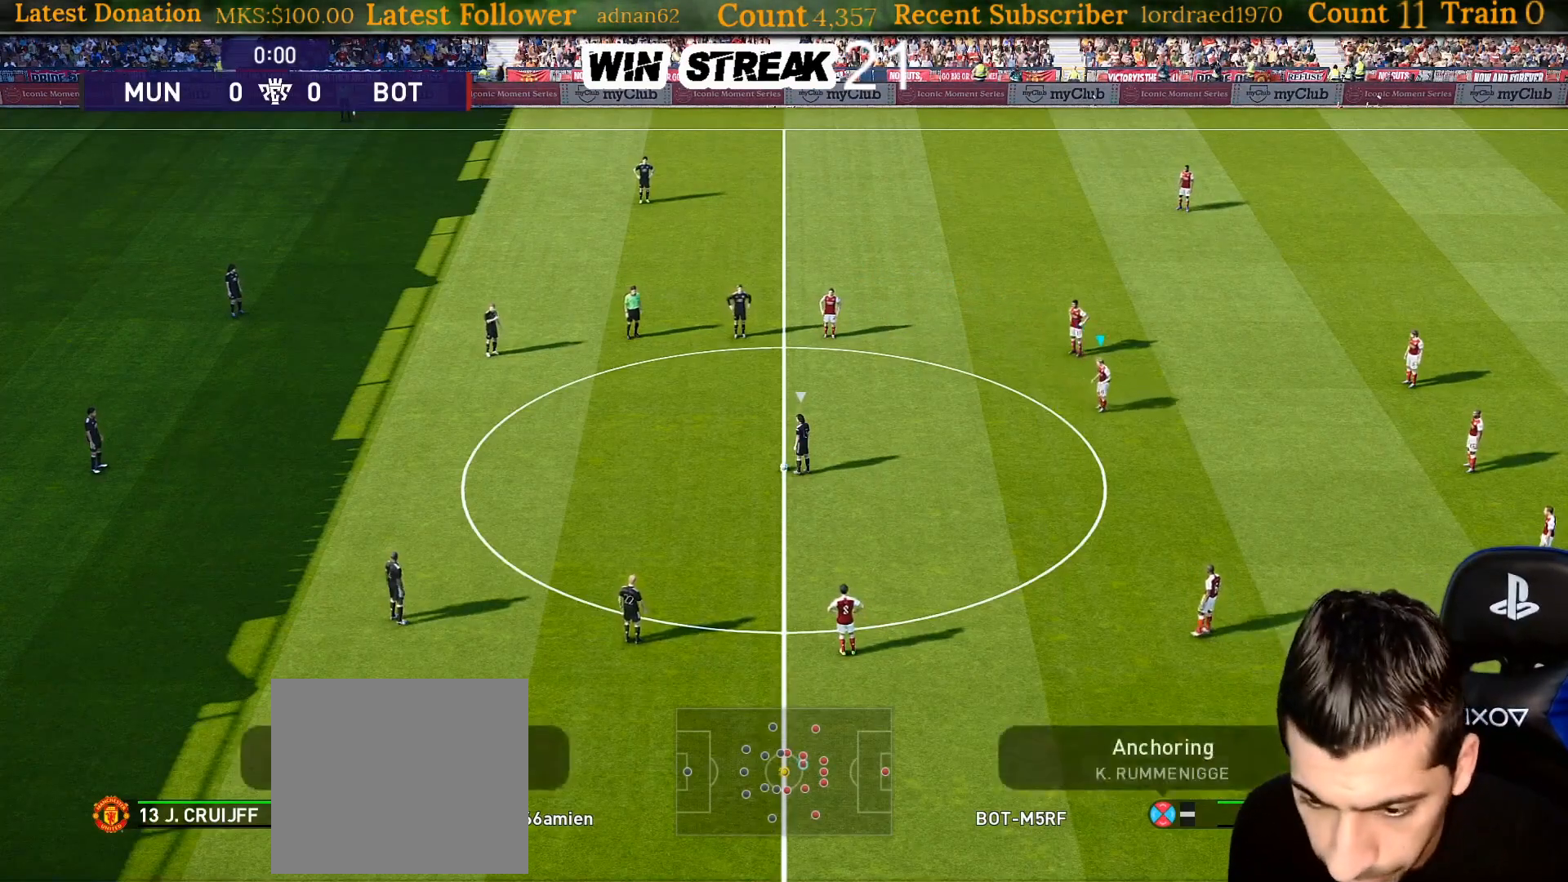
Gameplay with a controller (PlayStation layout); each line is a JSON object with the inputs held at the frame after it. "events" lists button and stick changes between this image and that frame as [ms after this image, input, new state], when the widget could be followed in between. Not read: L3.
{"buttons": [], "left_stick": "left", "right_stick": "center", "events": [[400, "left_stick", "left"]]}
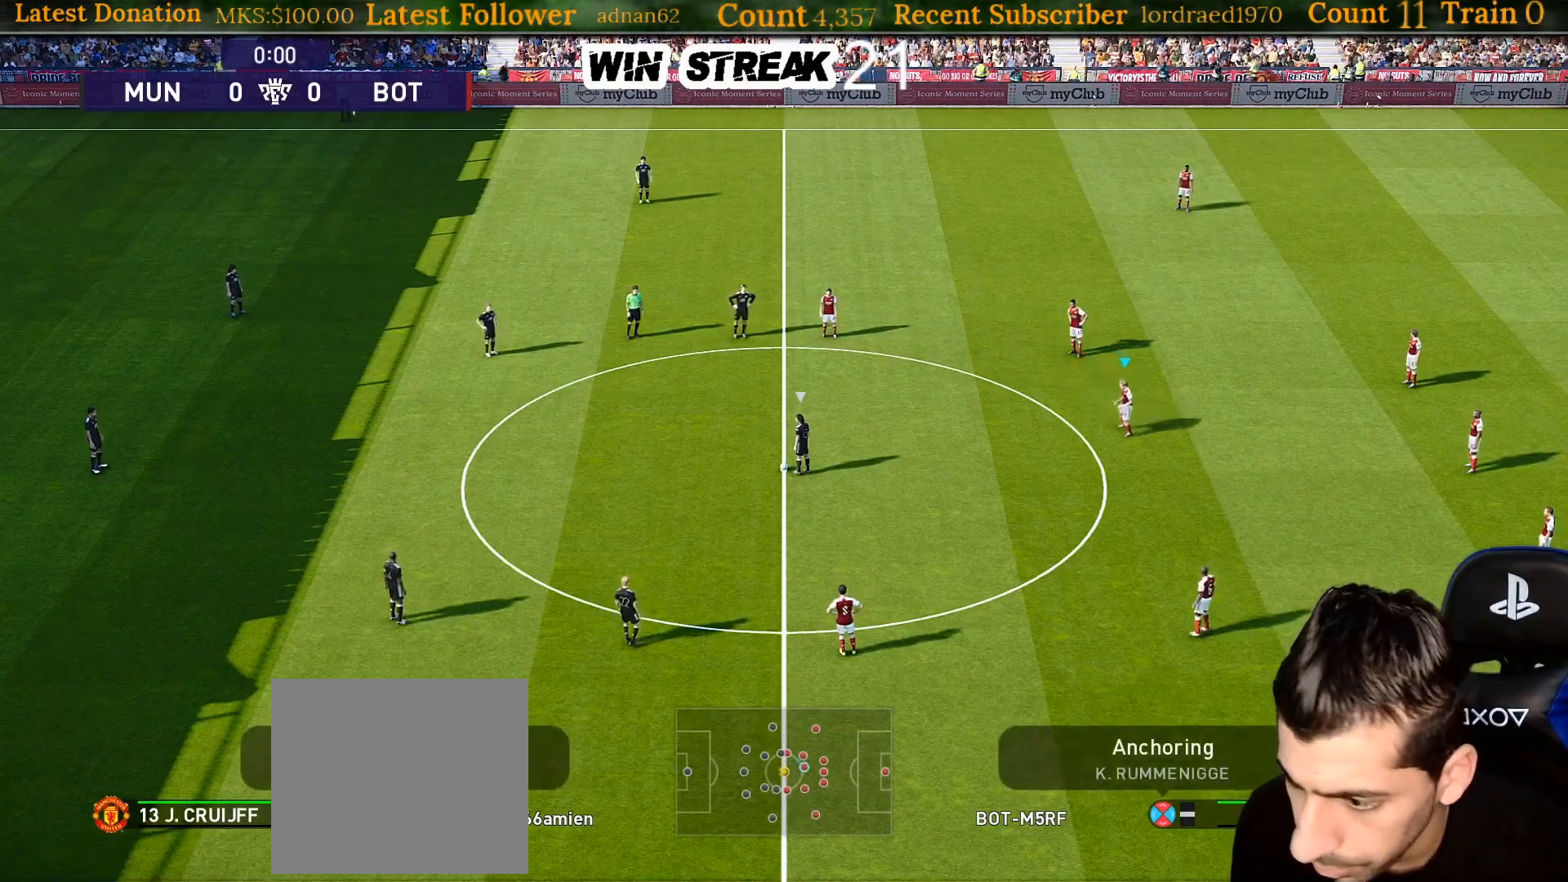
{"buttons": [], "left_stick": "up-left", "right_stick": "center", "events": [[150, "left_stick", "up-left"]]}
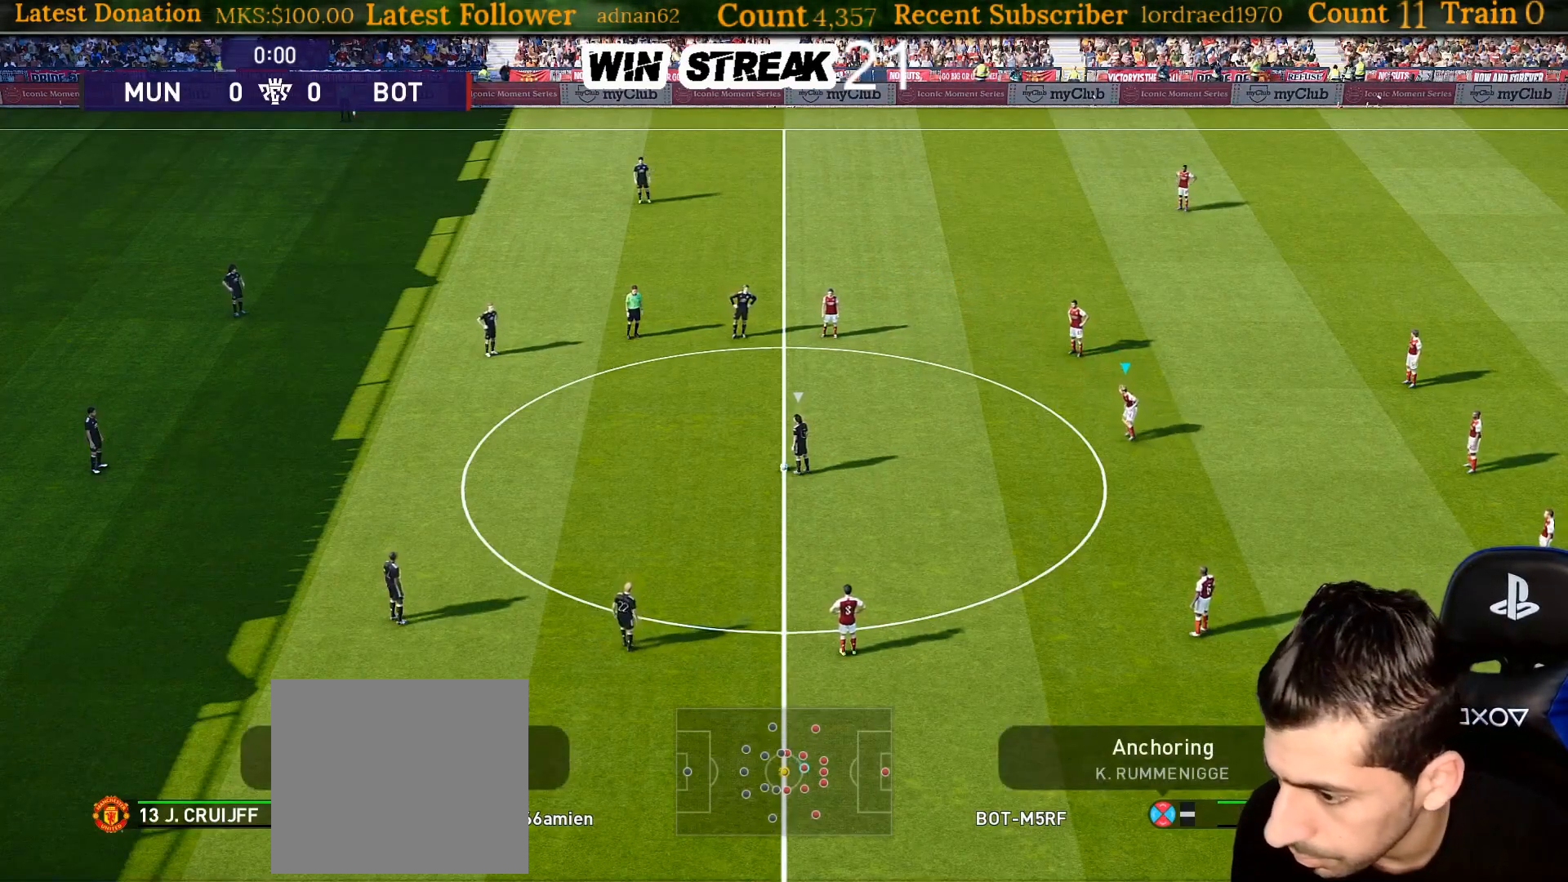
{"buttons": [], "left_stick": "right", "right_stick": "center", "events": [[33, "left_stick", "up"], [133, "left_stick", "up-right"], [400, "left_stick", "right"]]}
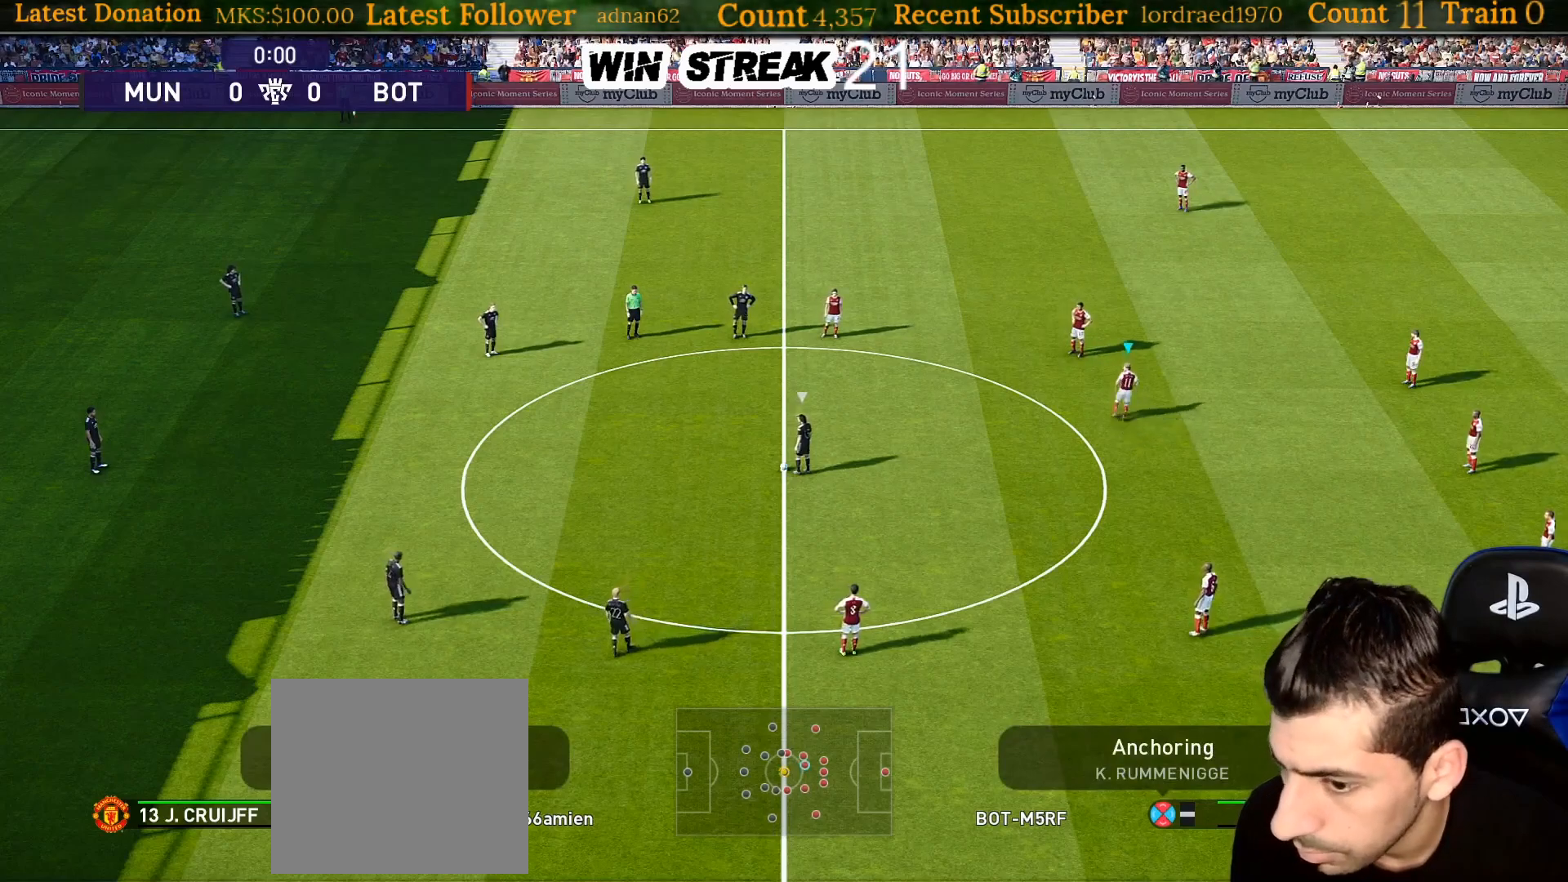
{"buttons": ["R1"], "left_stick": "down-right", "right_stick": "center", "events": [[200, "left_stick", "down-right"], [317, "R1", "down"]]}
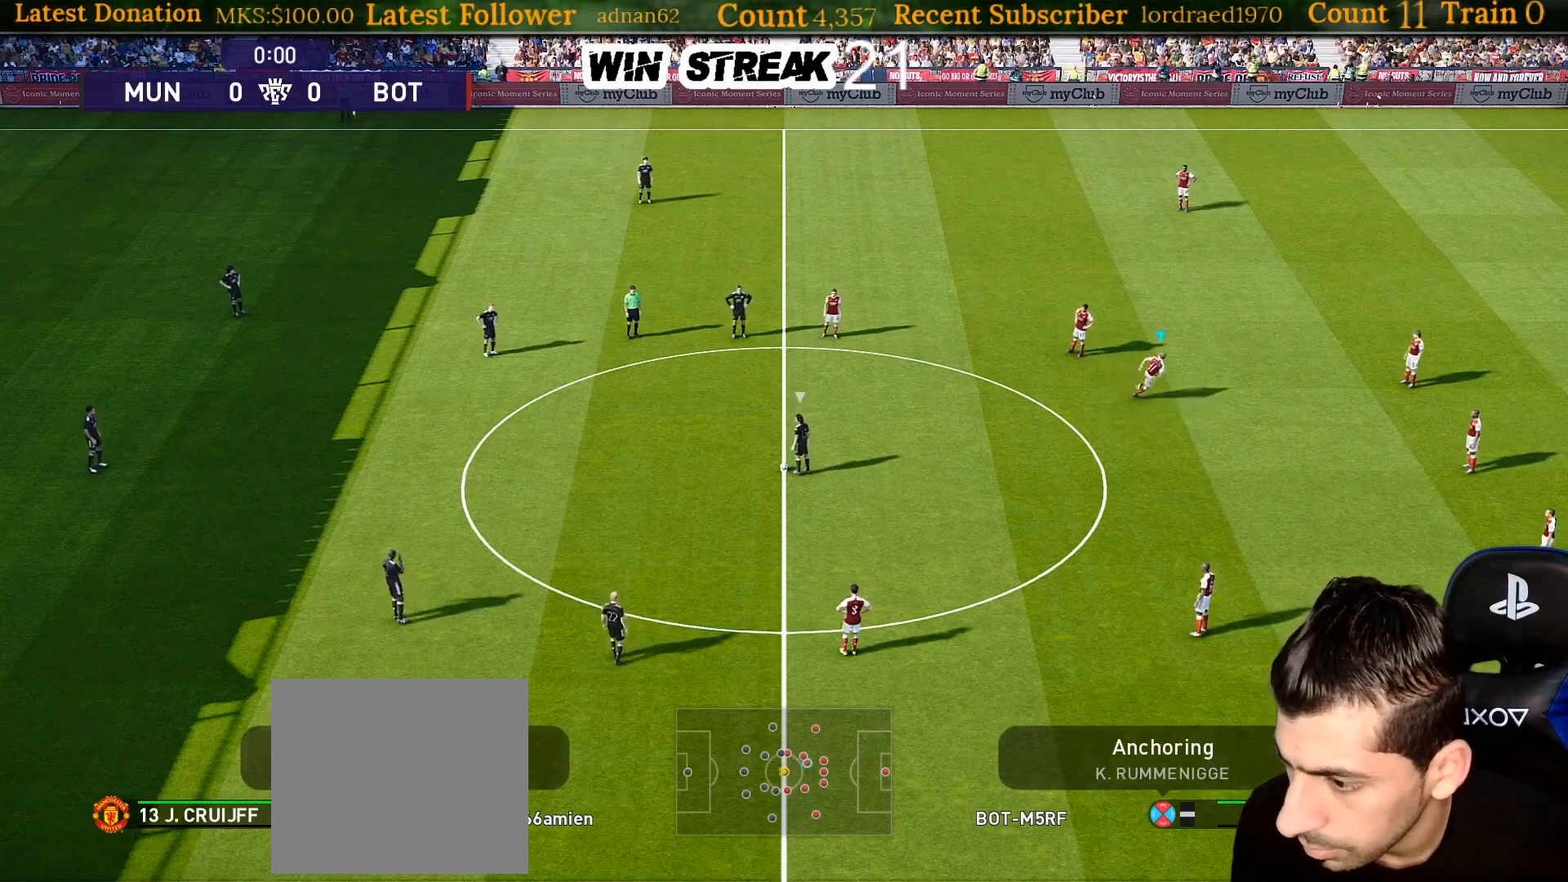
{"buttons": [], "left_stick": "down-left", "right_stick": "center", "events": [[317, "left_stick", "down"], [417, "R1", "up"], [467, "left_stick", "down-left"]]}
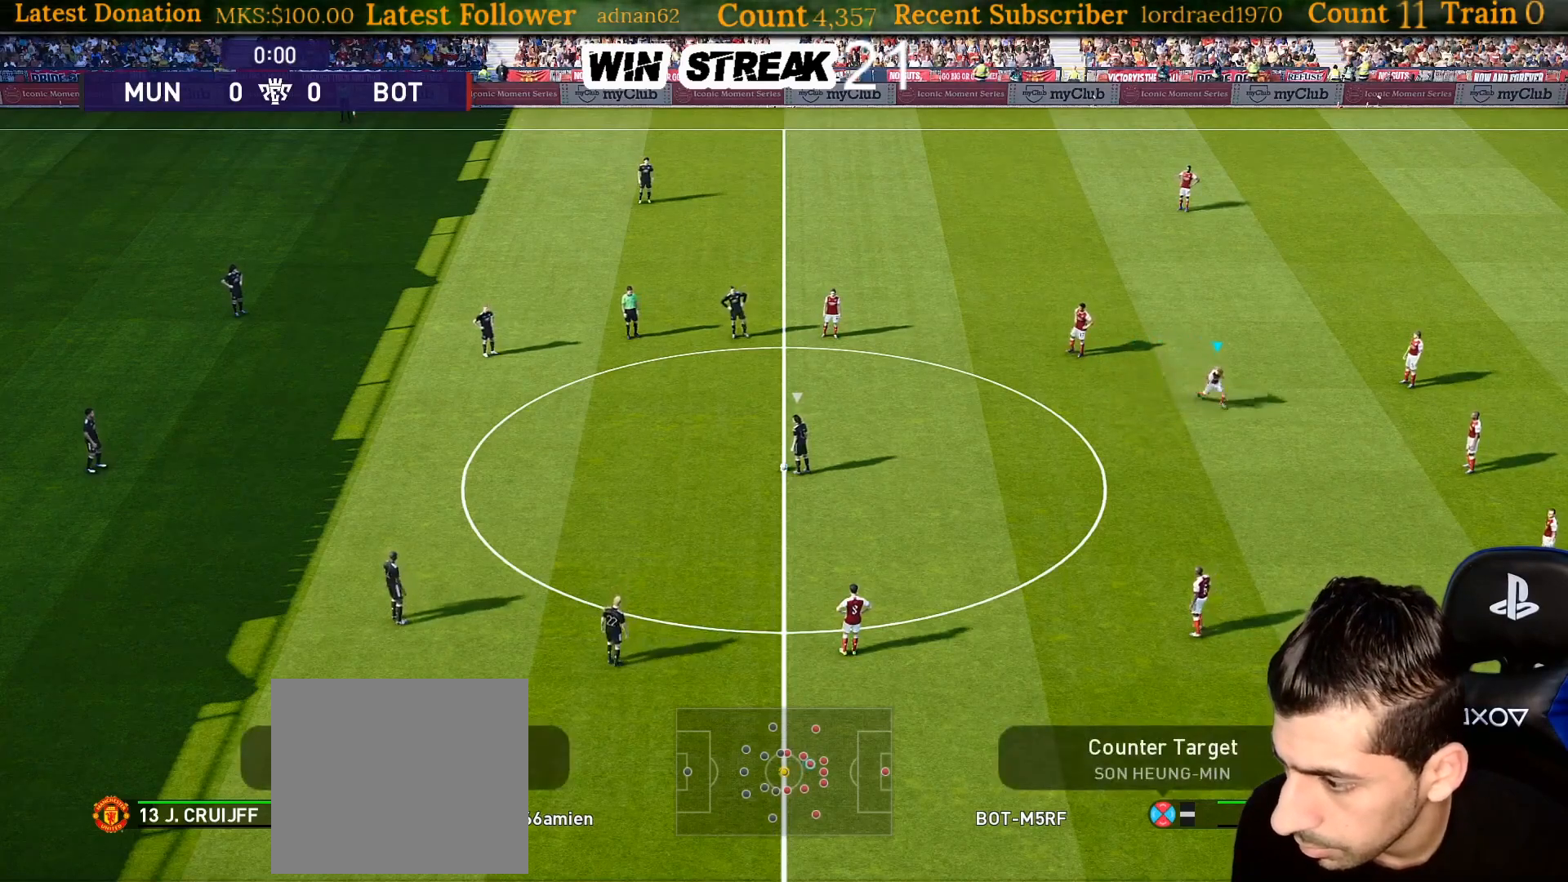
{"buttons": [], "left_stick": "down-left", "right_stick": "center", "events": []}
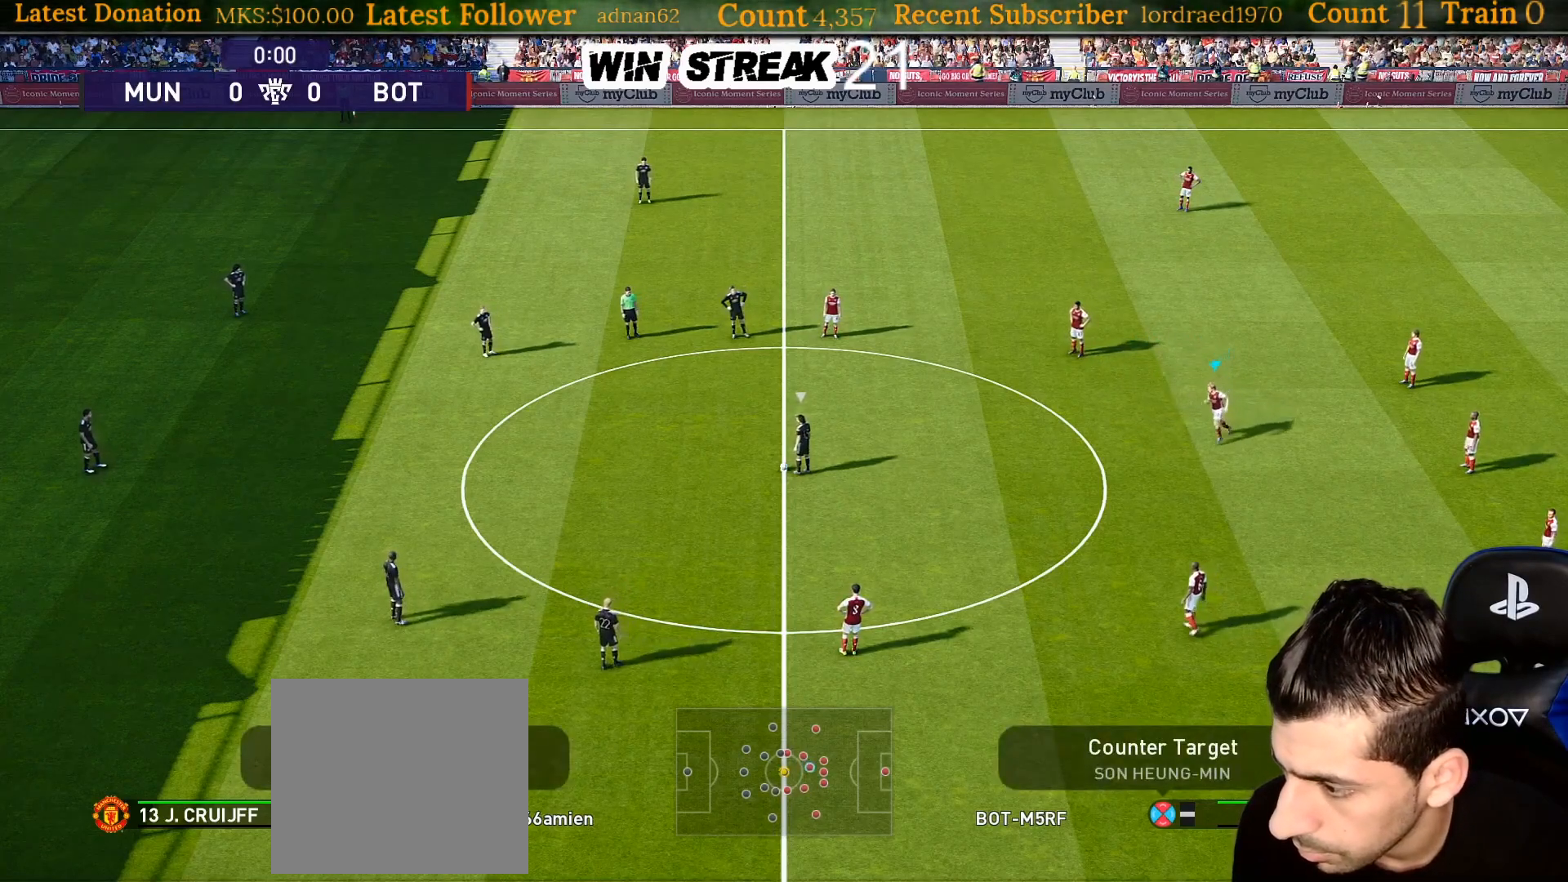
{"buttons": [], "left_stick": "down-left", "right_stick": "center", "events": [[17, "left_stick", "left"], [467, "left_stick", "down-left"]]}
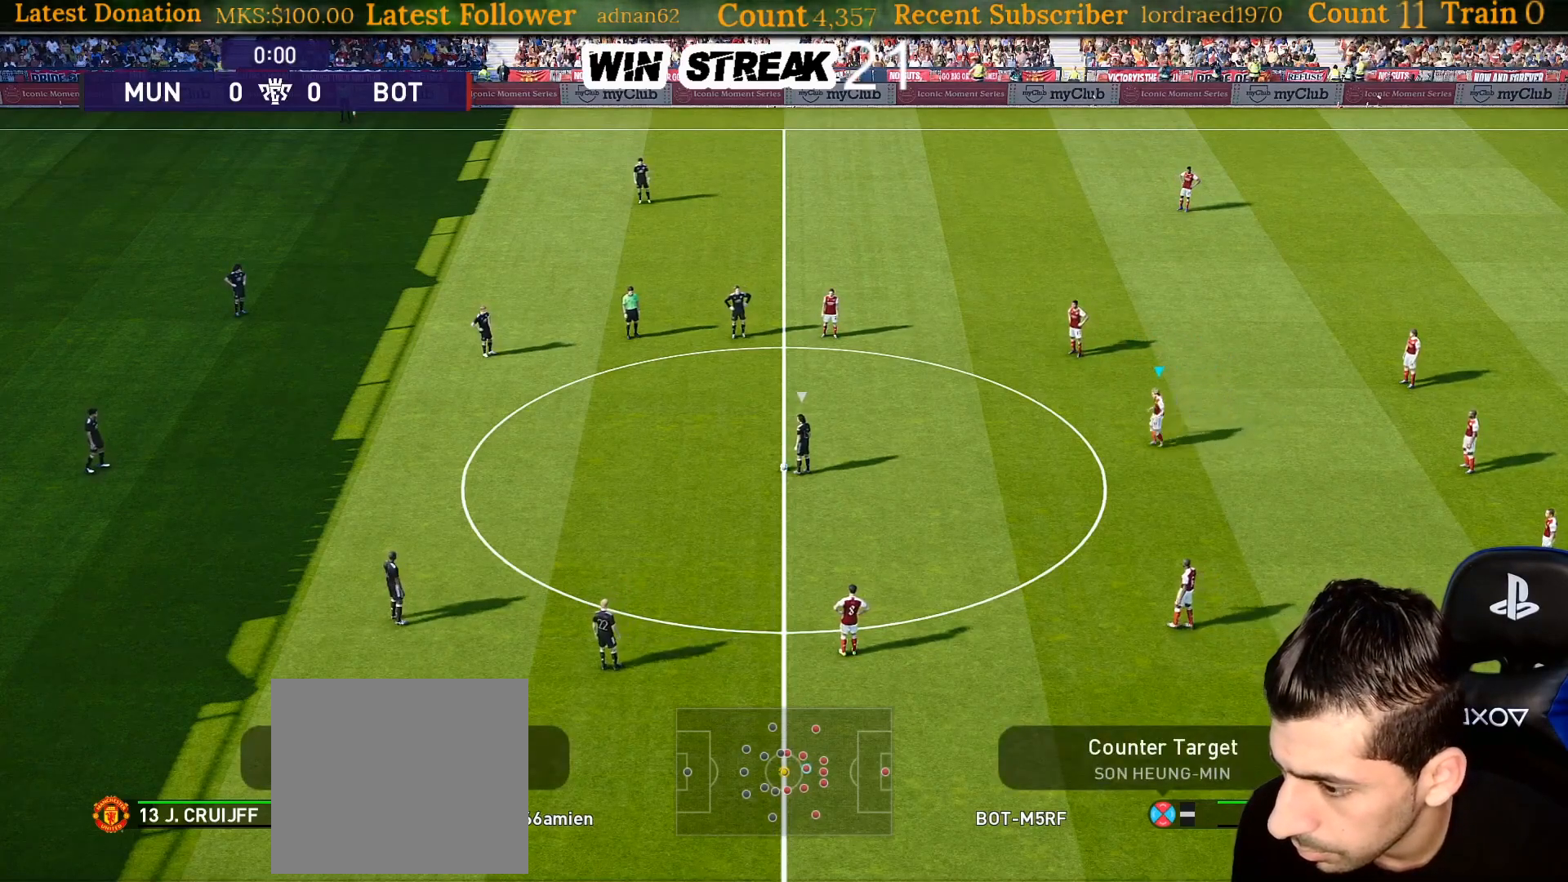
{"buttons": [], "left_stick": "down-right", "right_stick": "center", "events": [[483, "left_stick", "down-right"]]}
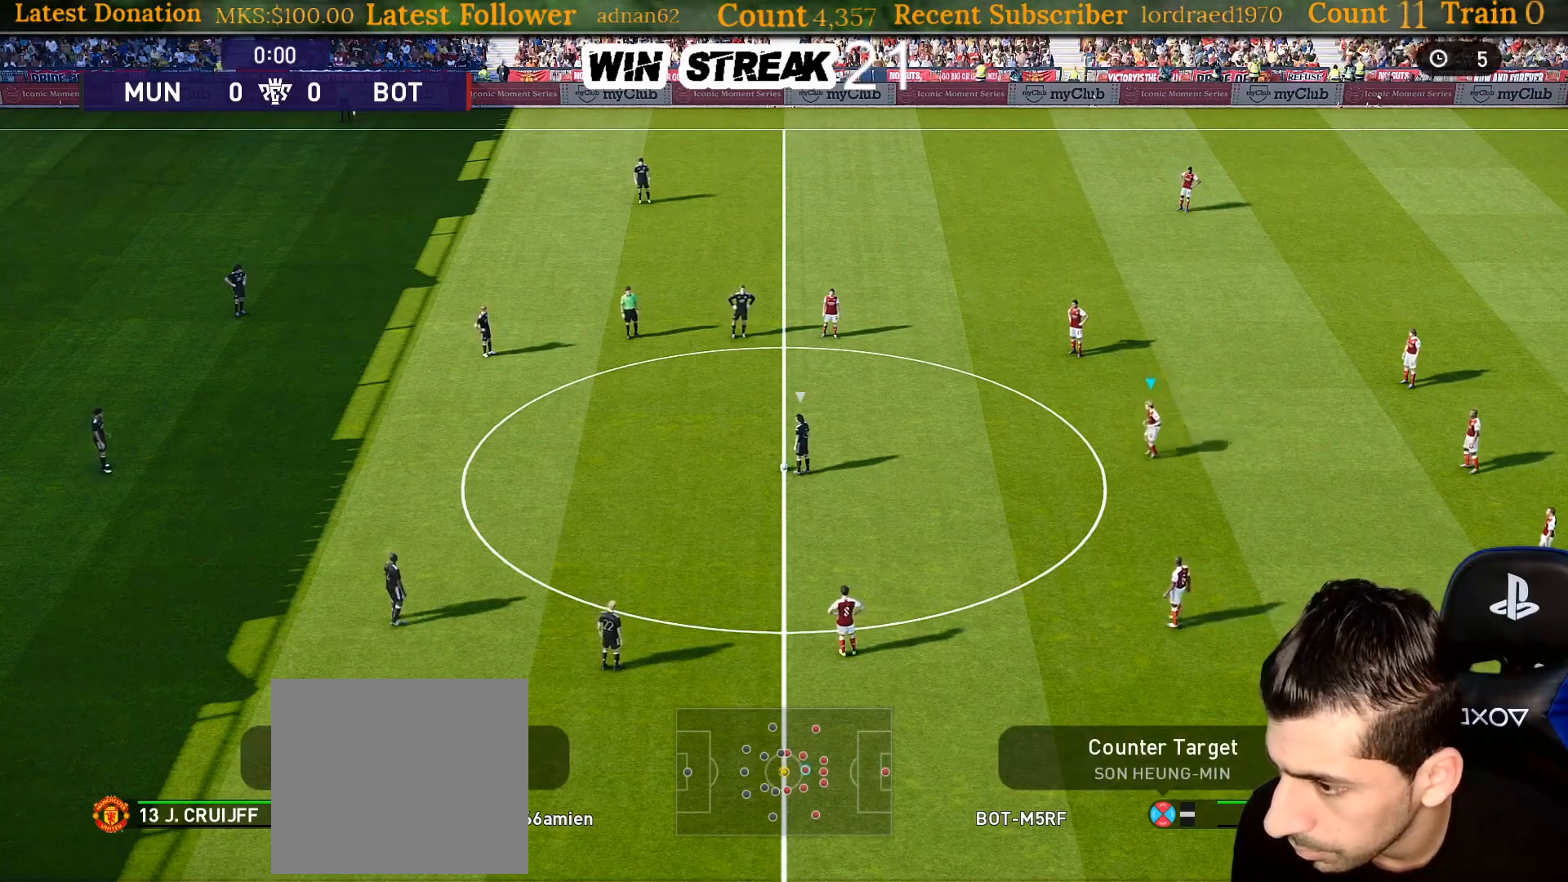
{"buttons": [], "left_stick": "up-right", "right_stick": "center", "events": [[250, "left_stick", "up-right"]]}
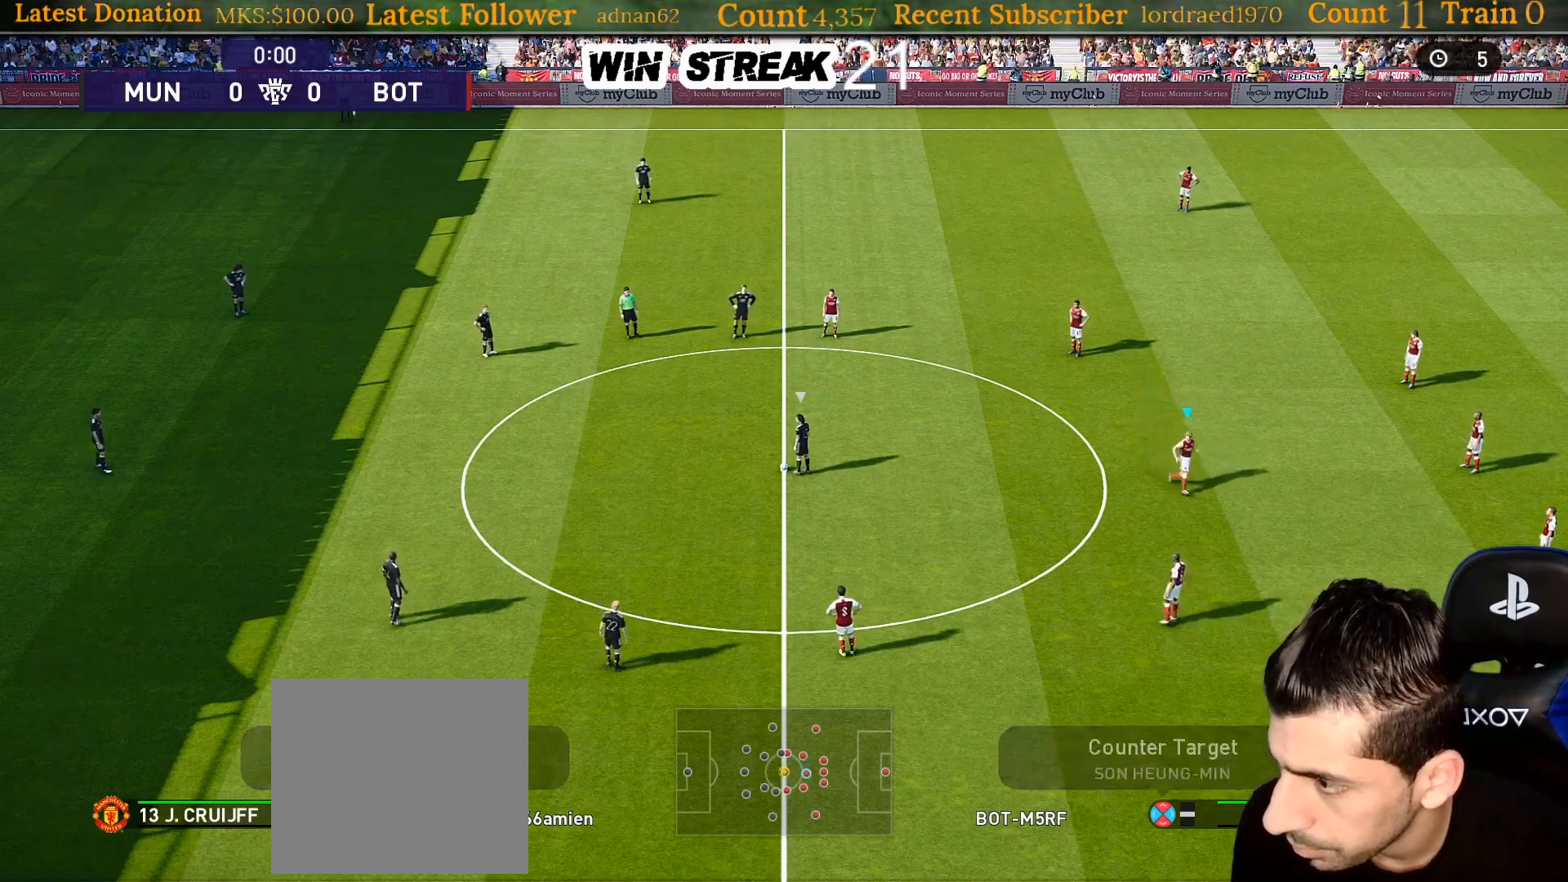
{"buttons": [], "left_stick": "up-left", "right_stick": "center", "events": [[250, "left_stick", "up"], [450, "left_stick", "up-left"]]}
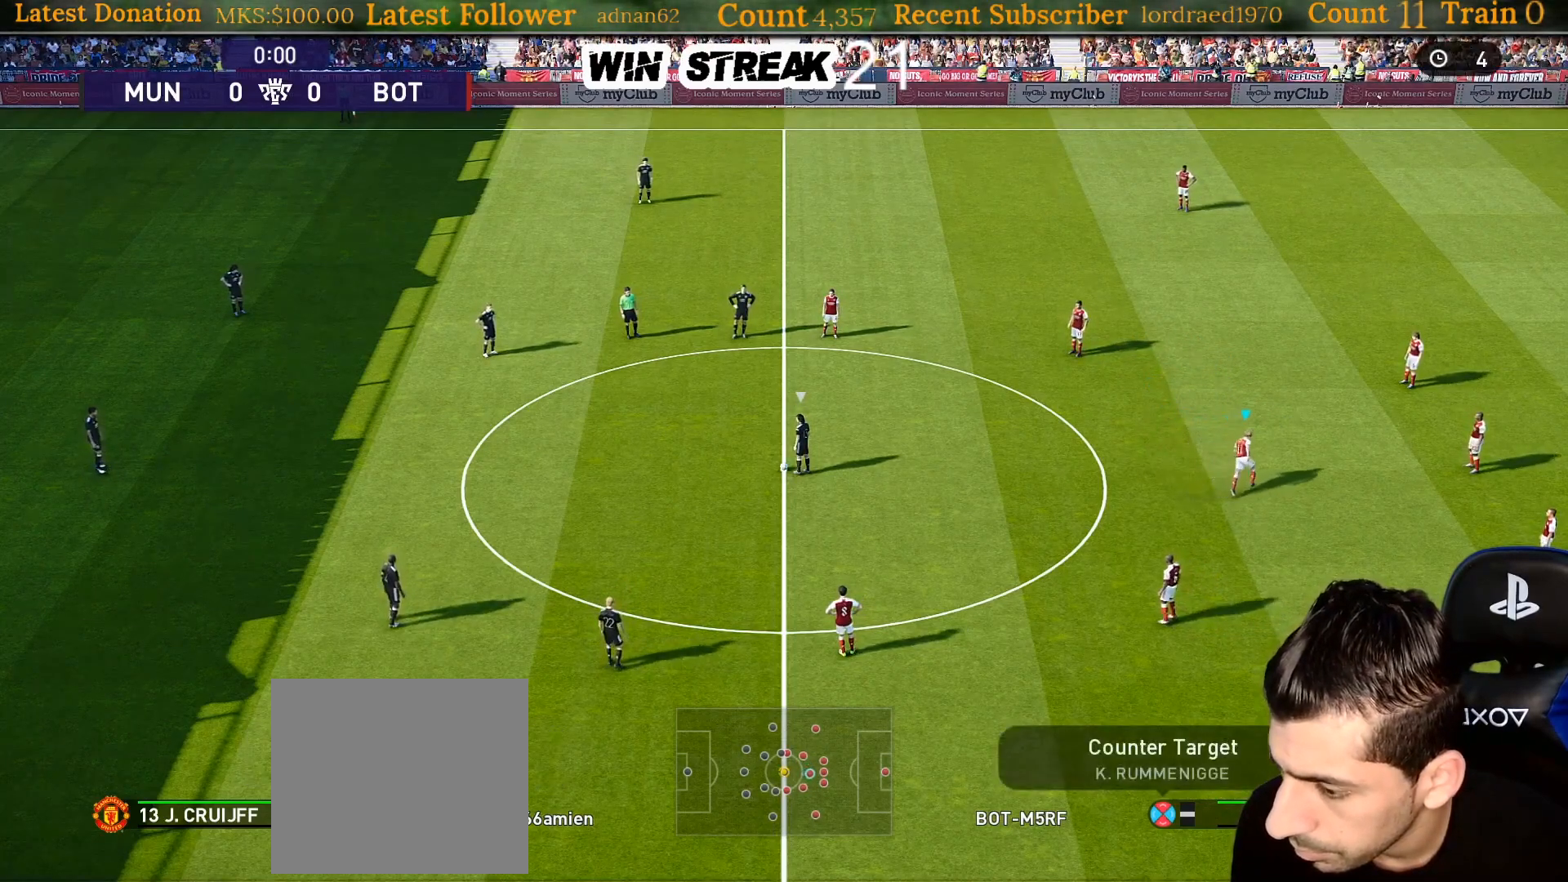
{"buttons": [], "left_stick": "left", "right_stick": "center", "events": [[217, "left_stick", "left"]]}
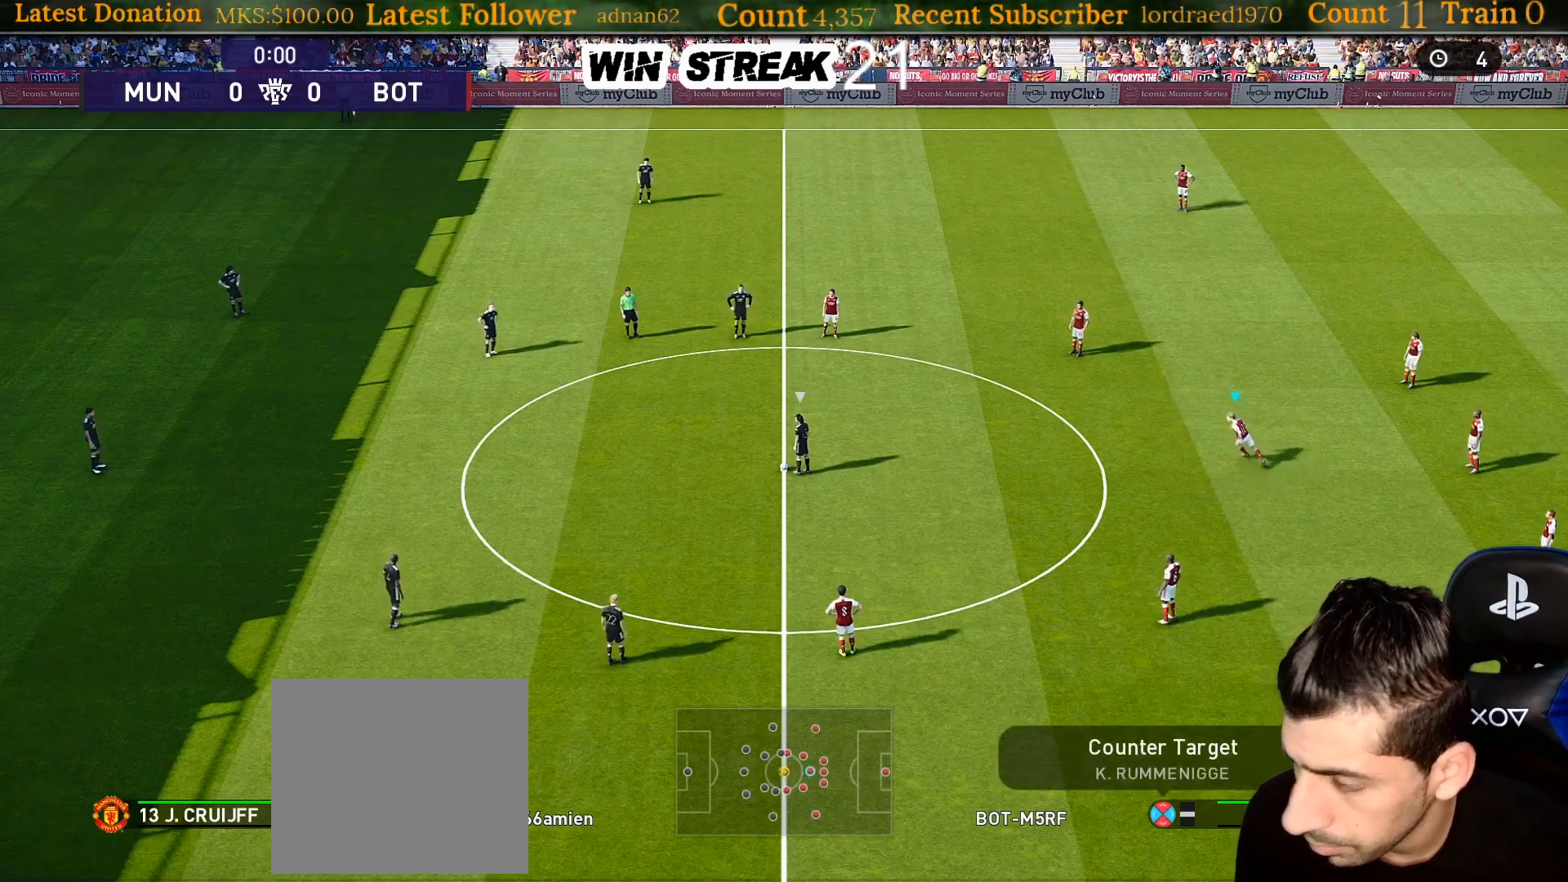
{"buttons": [], "left_stick": "left", "right_stick": "center", "events": []}
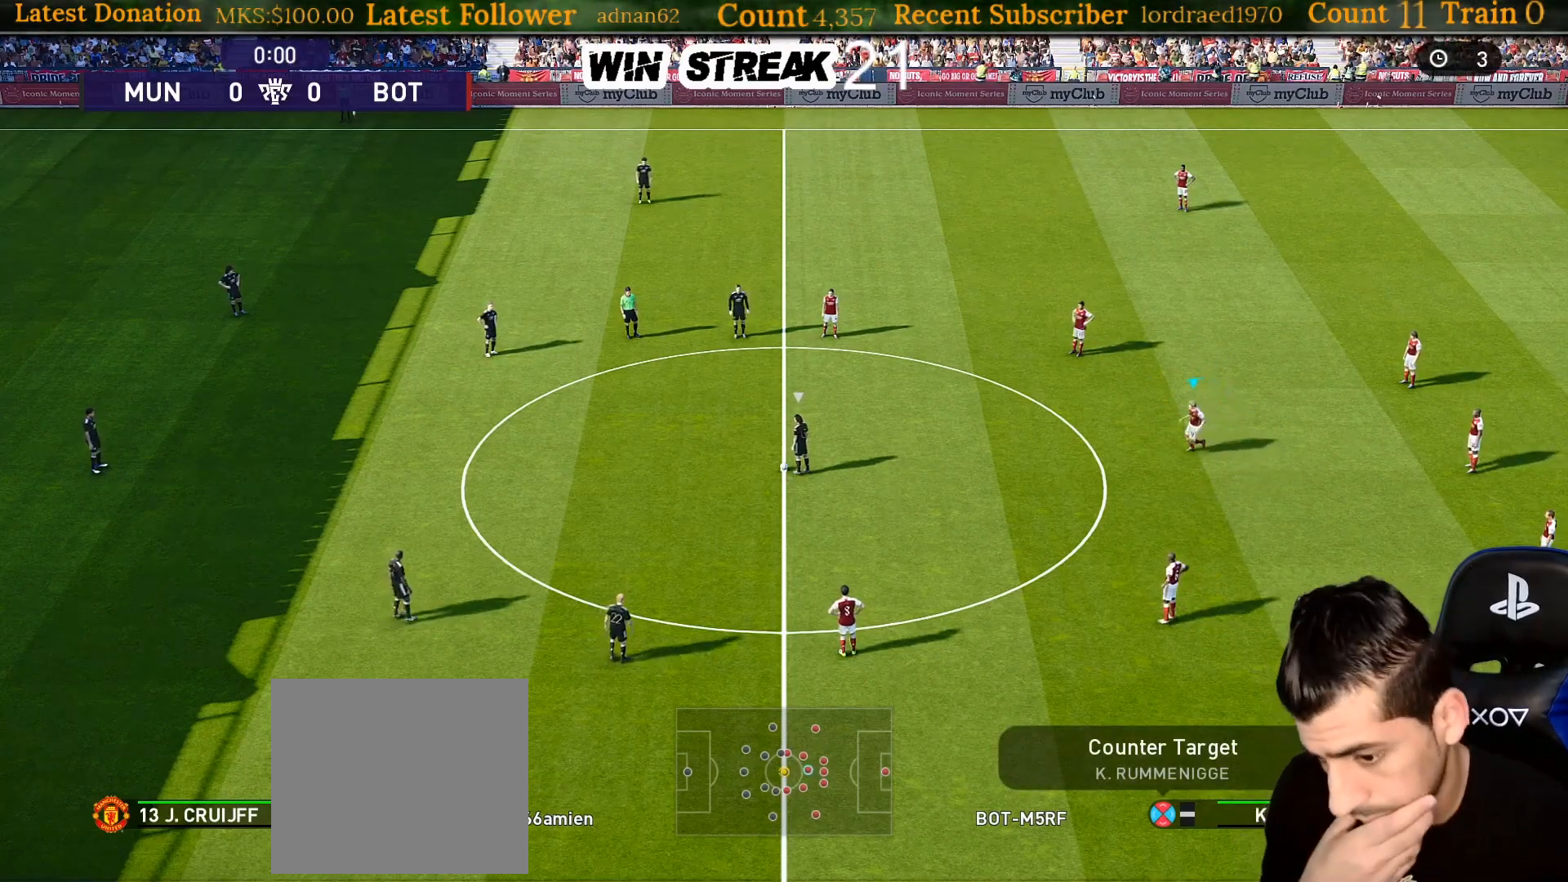
{"buttons": [], "left_stick": "left", "right_stick": "center", "events": []}
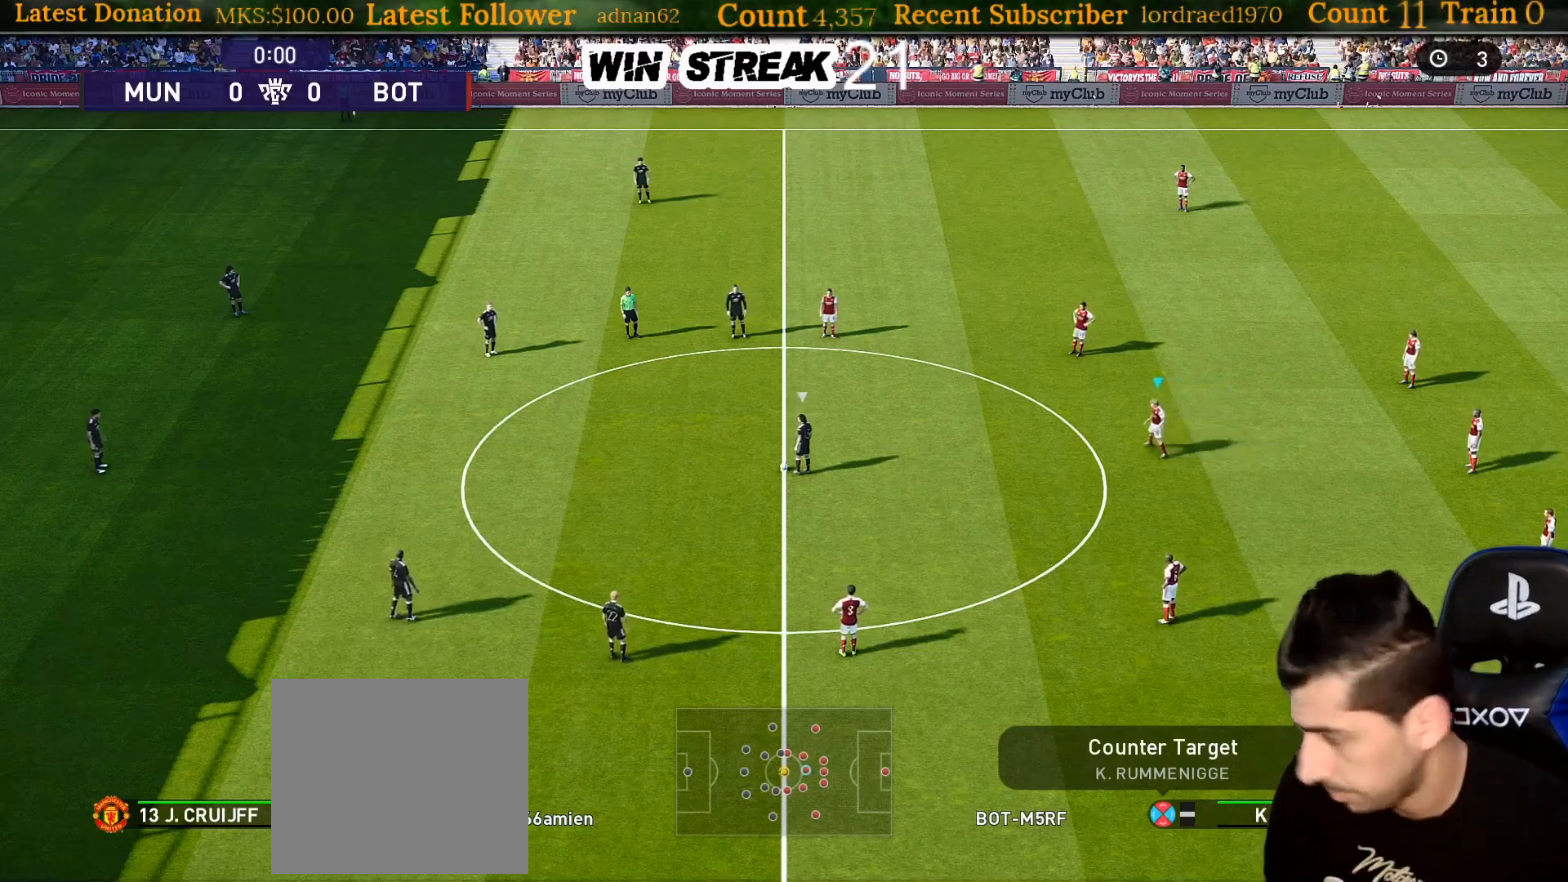
{"buttons": [], "left_stick": "left", "right_stick": "center", "events": []}
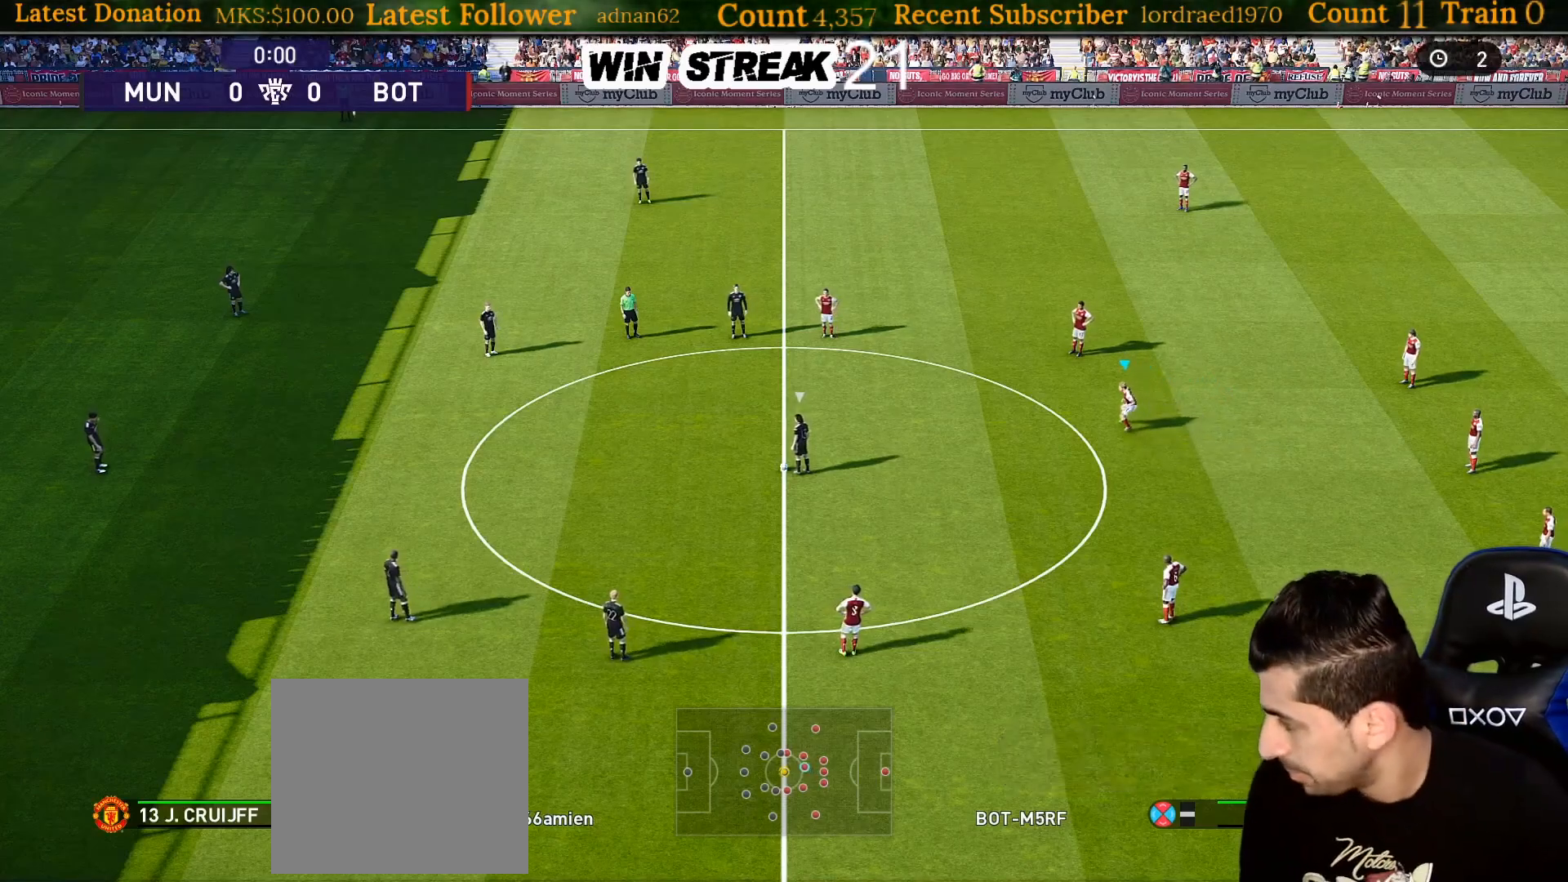
{"buttons": [], "left_stick": "left", "right_stick": "center", "events": []}
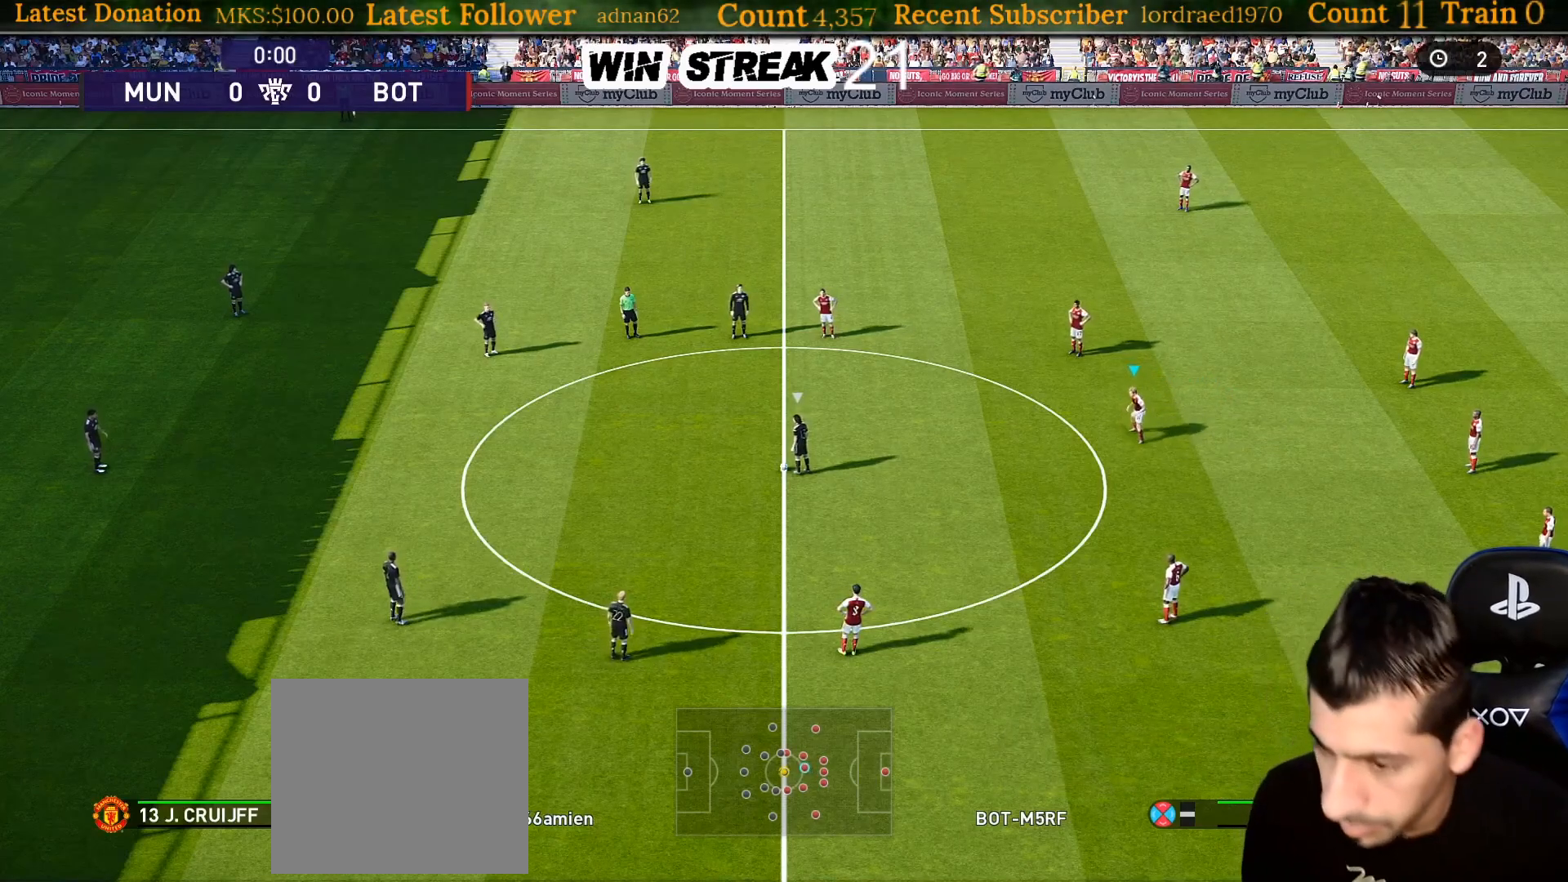
{"buttons": [], "left_stick": "left", "right_stick": "center", "events": []}
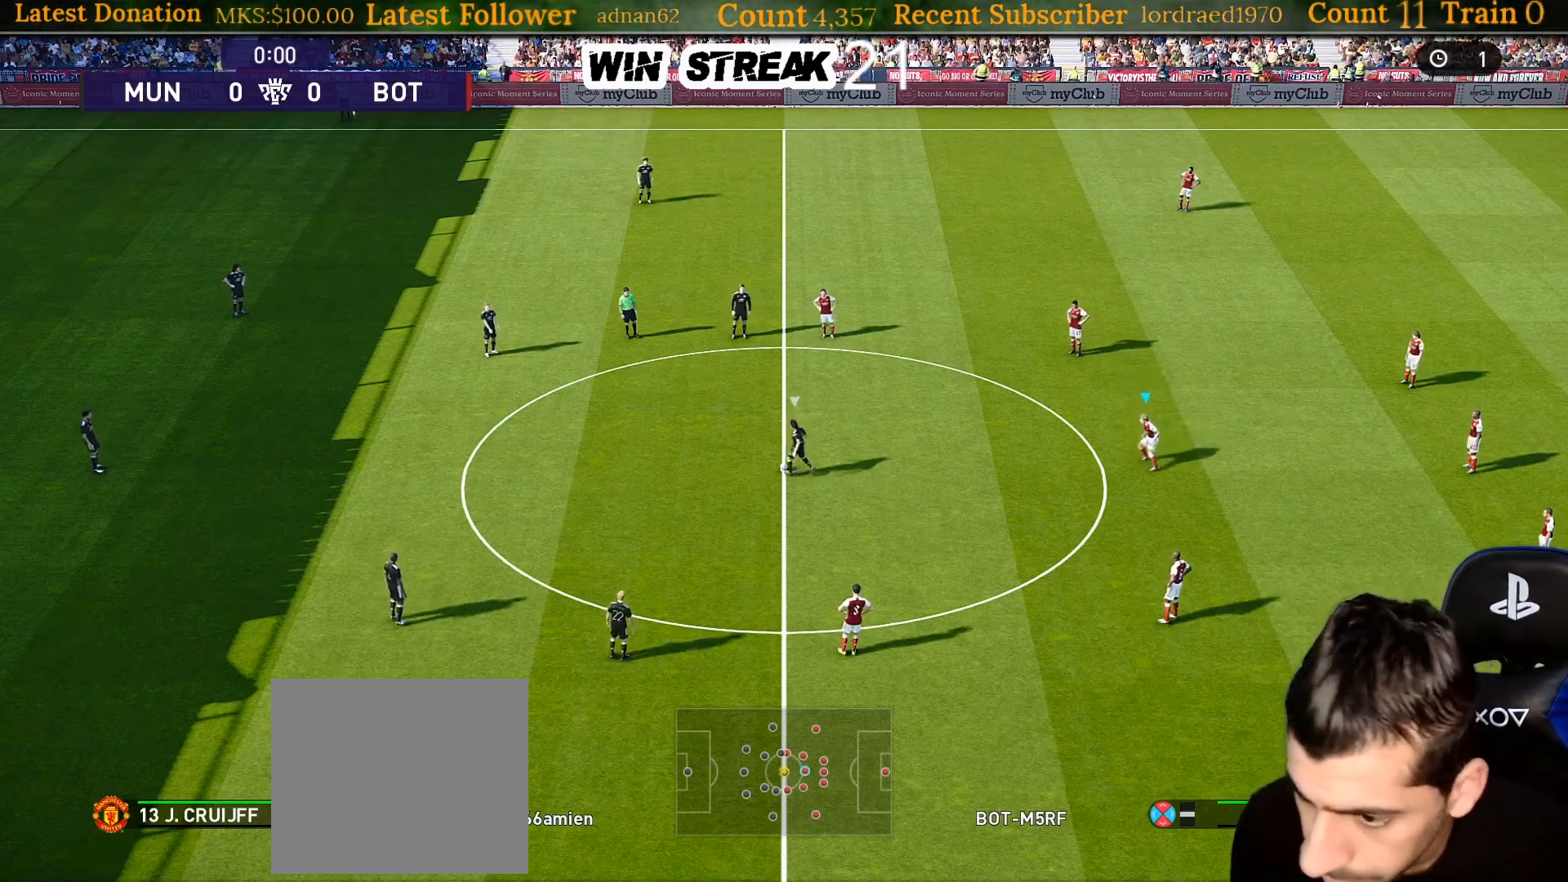
{"buttons": ["R1"], "left_stick": "left", "right_stick": "center", "events": [[200, "R1", "down"]]}
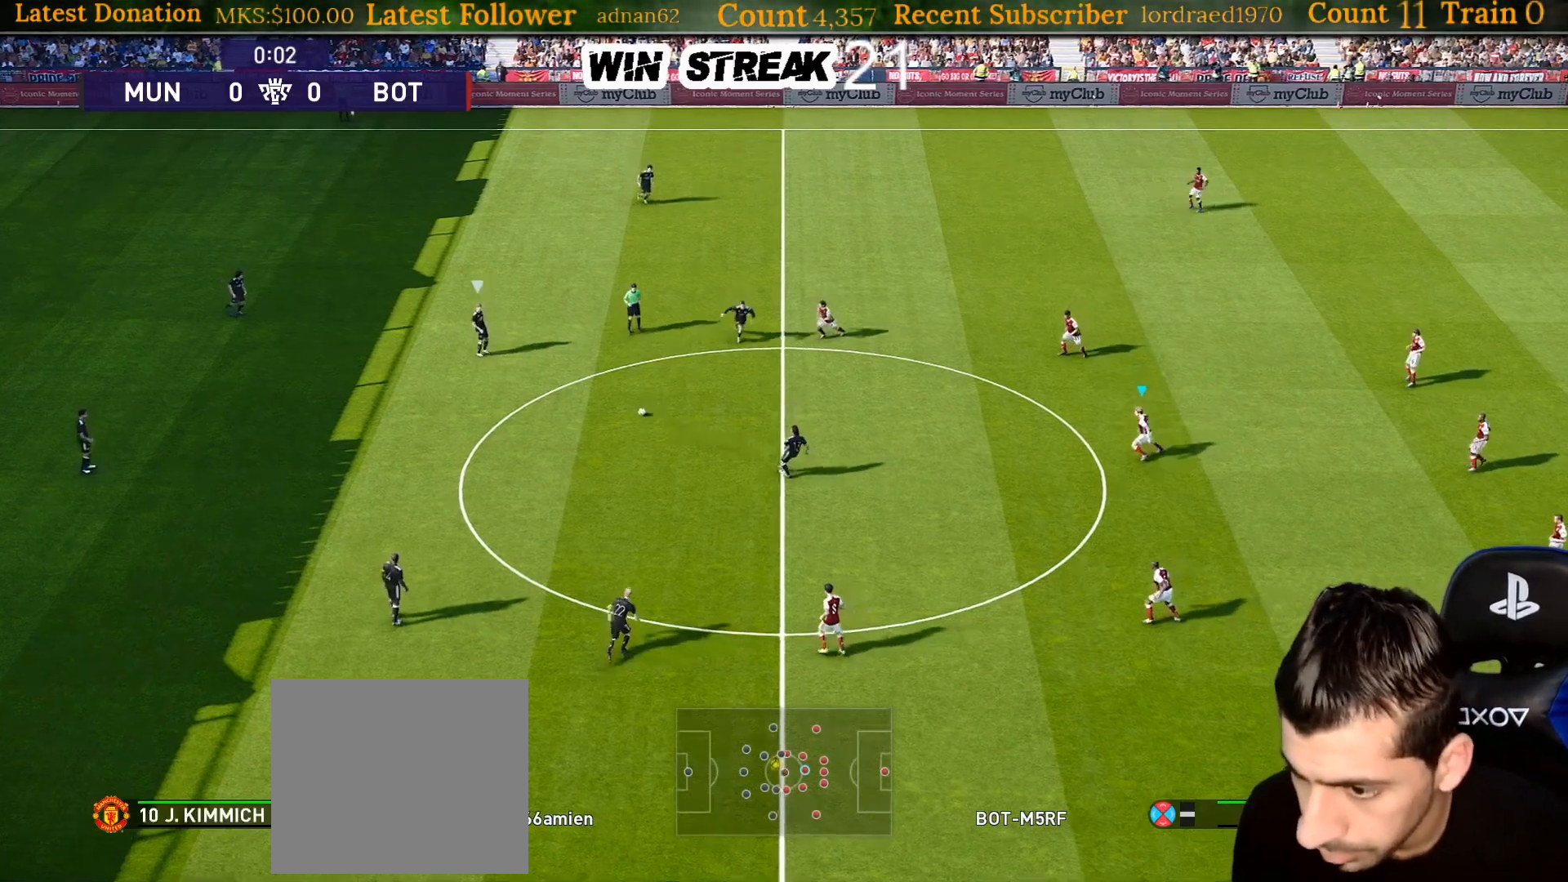
{"buttons": ["R1"], "left_stick": "up-left", "right_stick": "center", "events": [[317, "L1", "down"], [433, "L1", "up"], [450, "left_stick", "up-left"]]}
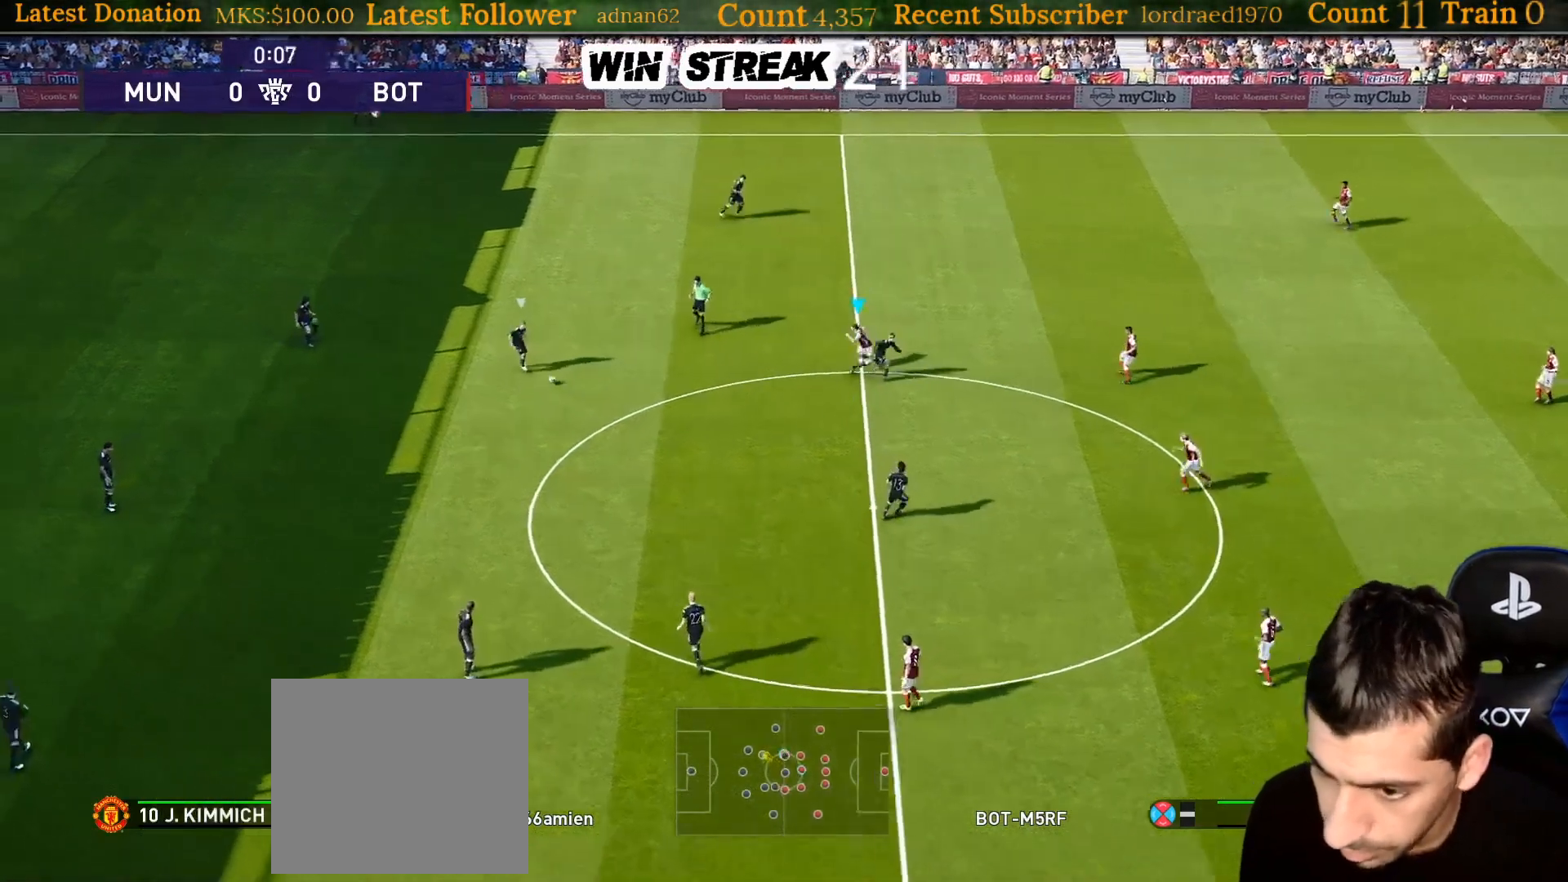
{"buttons": ["R1"], "left_stick": "up-left", "right_stick": "center", "events": []}
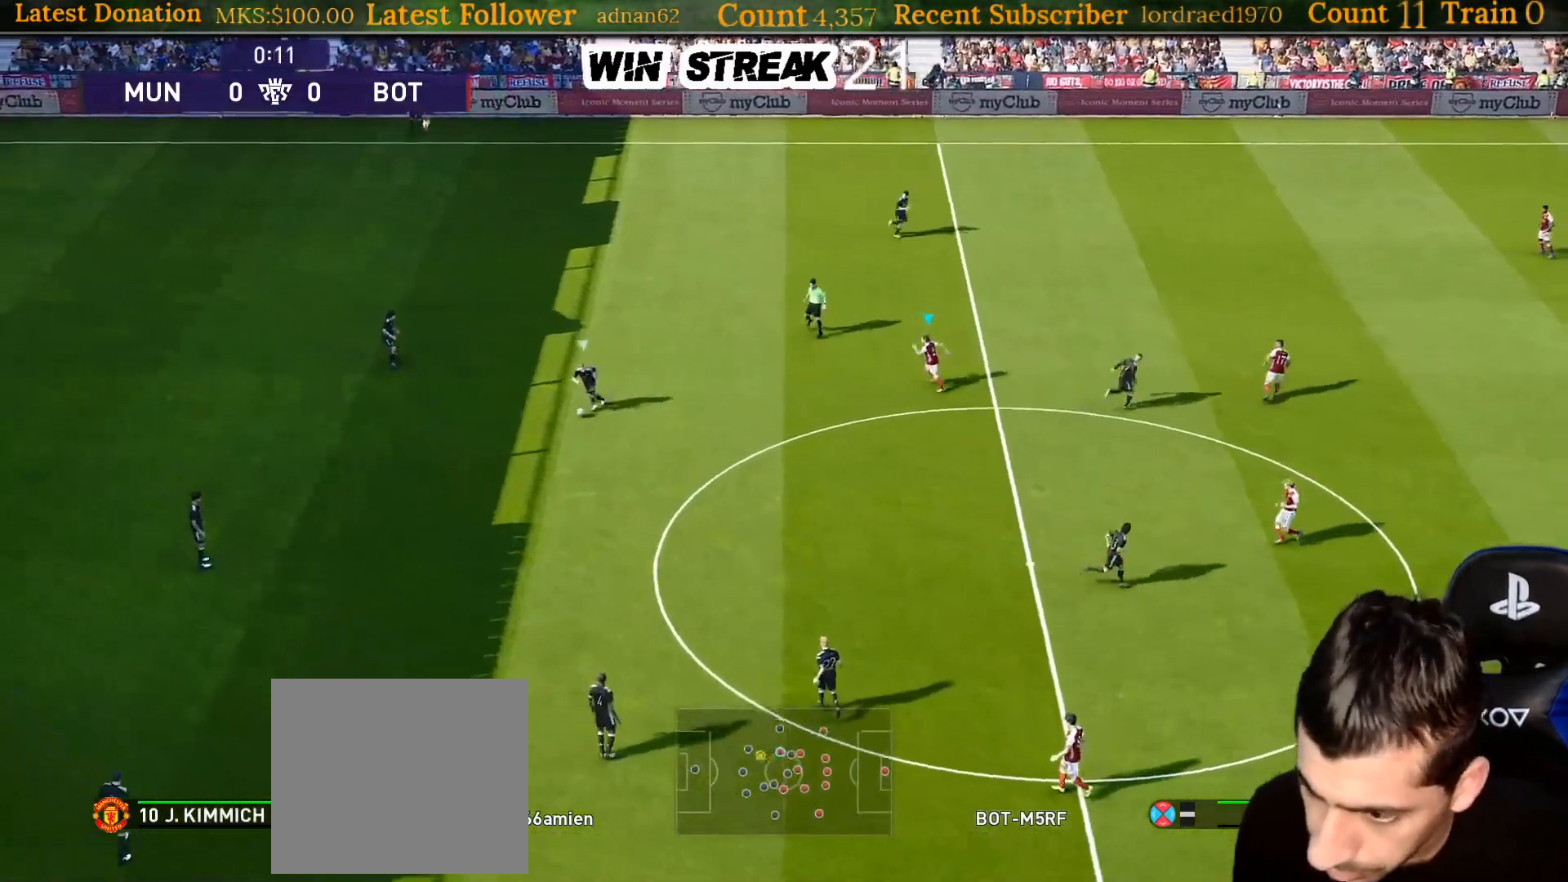
{"buttons": ["R1"], "left_stick": "left", "right_stick": "center", "events": [[67, "left_stick", "left"], [250, "R1", "up"], [483, "R1", "down"]]}
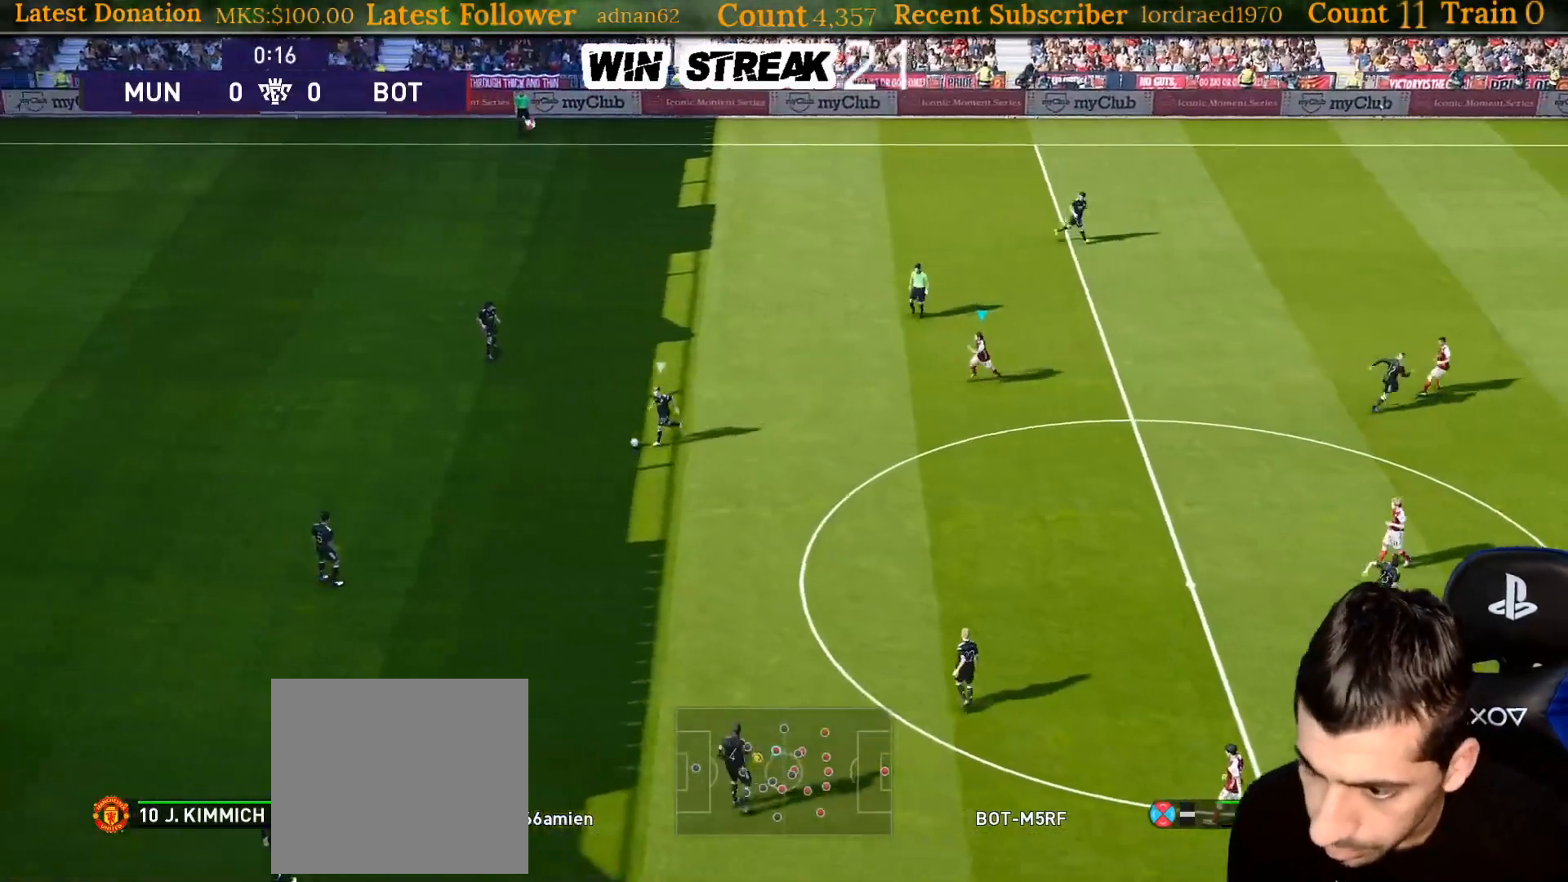
{"buttons": ["R1"], "left_stick": "down-left", "right_stick": "center", "events": [[150, "left_stick", "down-left"]]}
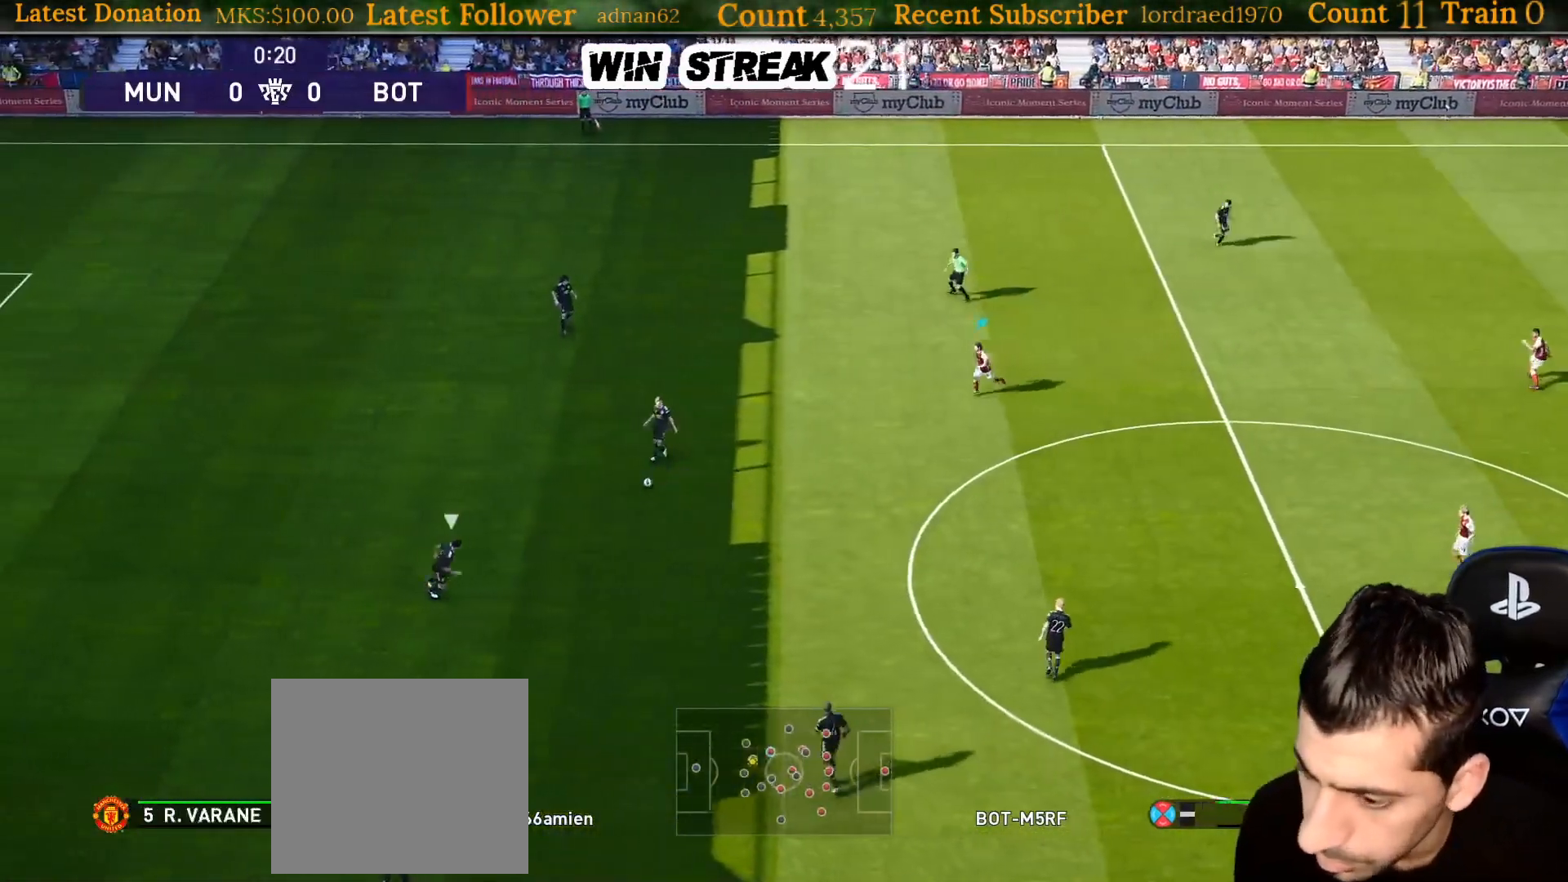
{"buttons": ["R1"], "left_stick": "down-left", "right_stick": "center", "events": []}
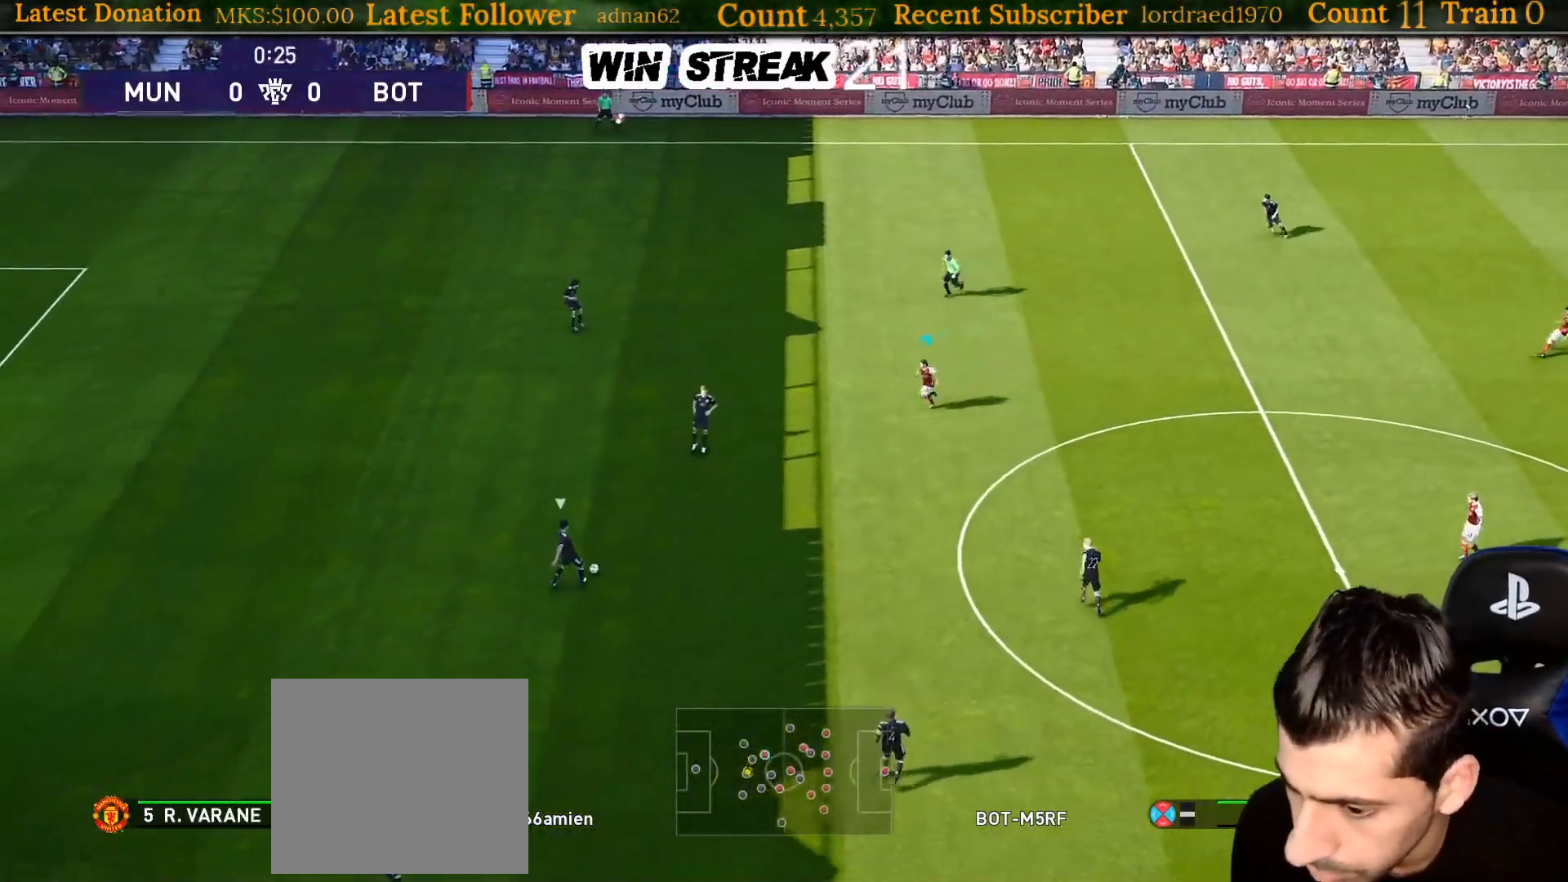
{"buttons": ["R1"], "left_stick": "down", "right_stick": "center", "events": [[217, "SQUARE", "down"], [433, "SQUARE", "up"], [483, "left_stick", "down"]]}
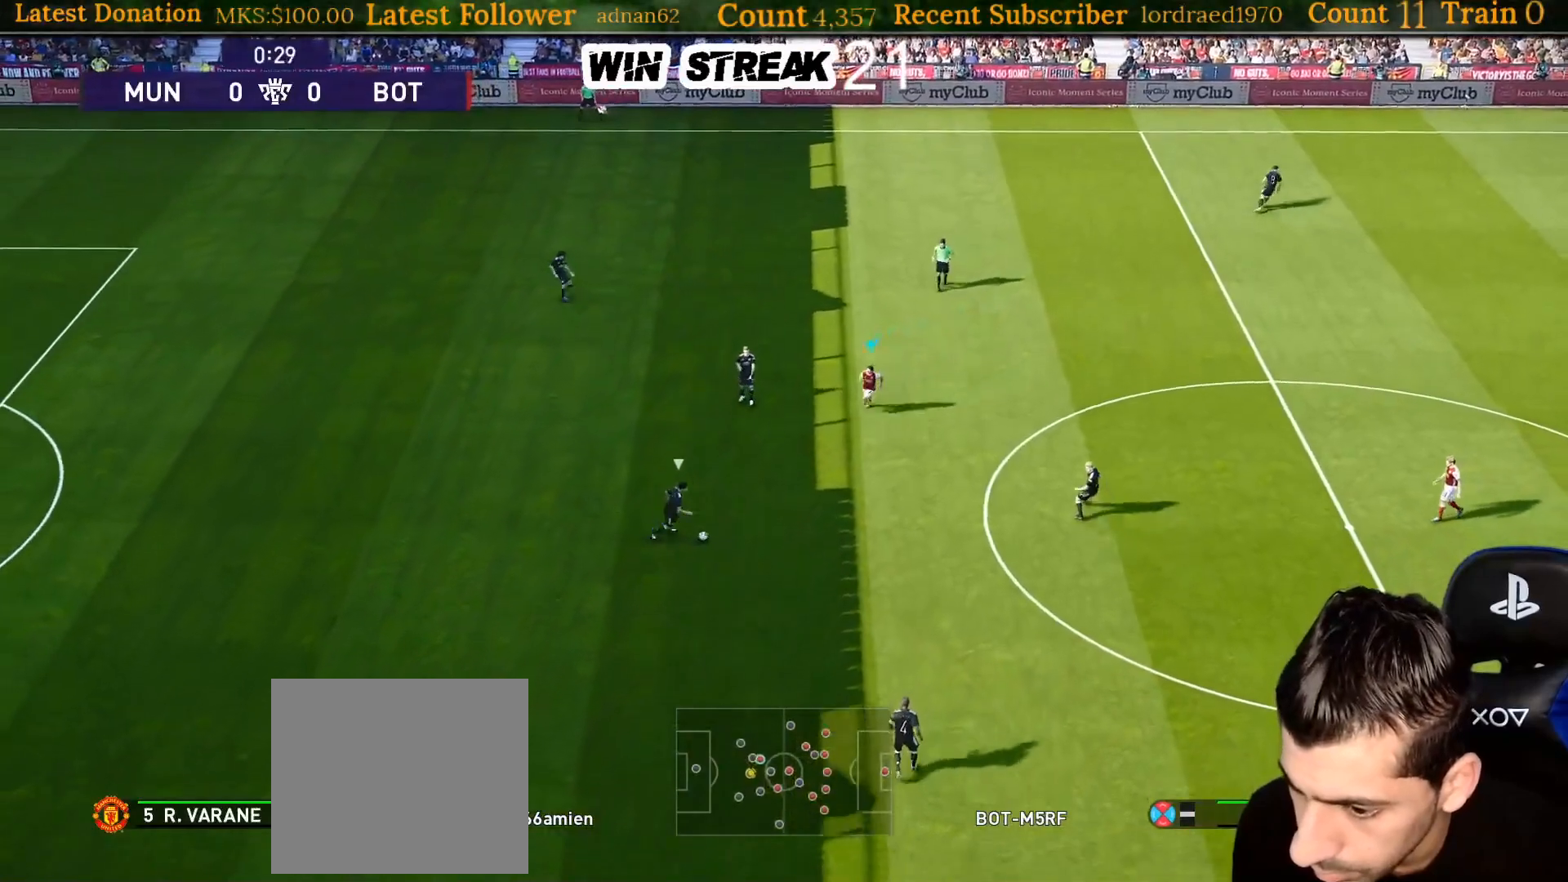
{"buttons": ["R1"], "left_stick": "down", "right_stick": "center", "events": []}
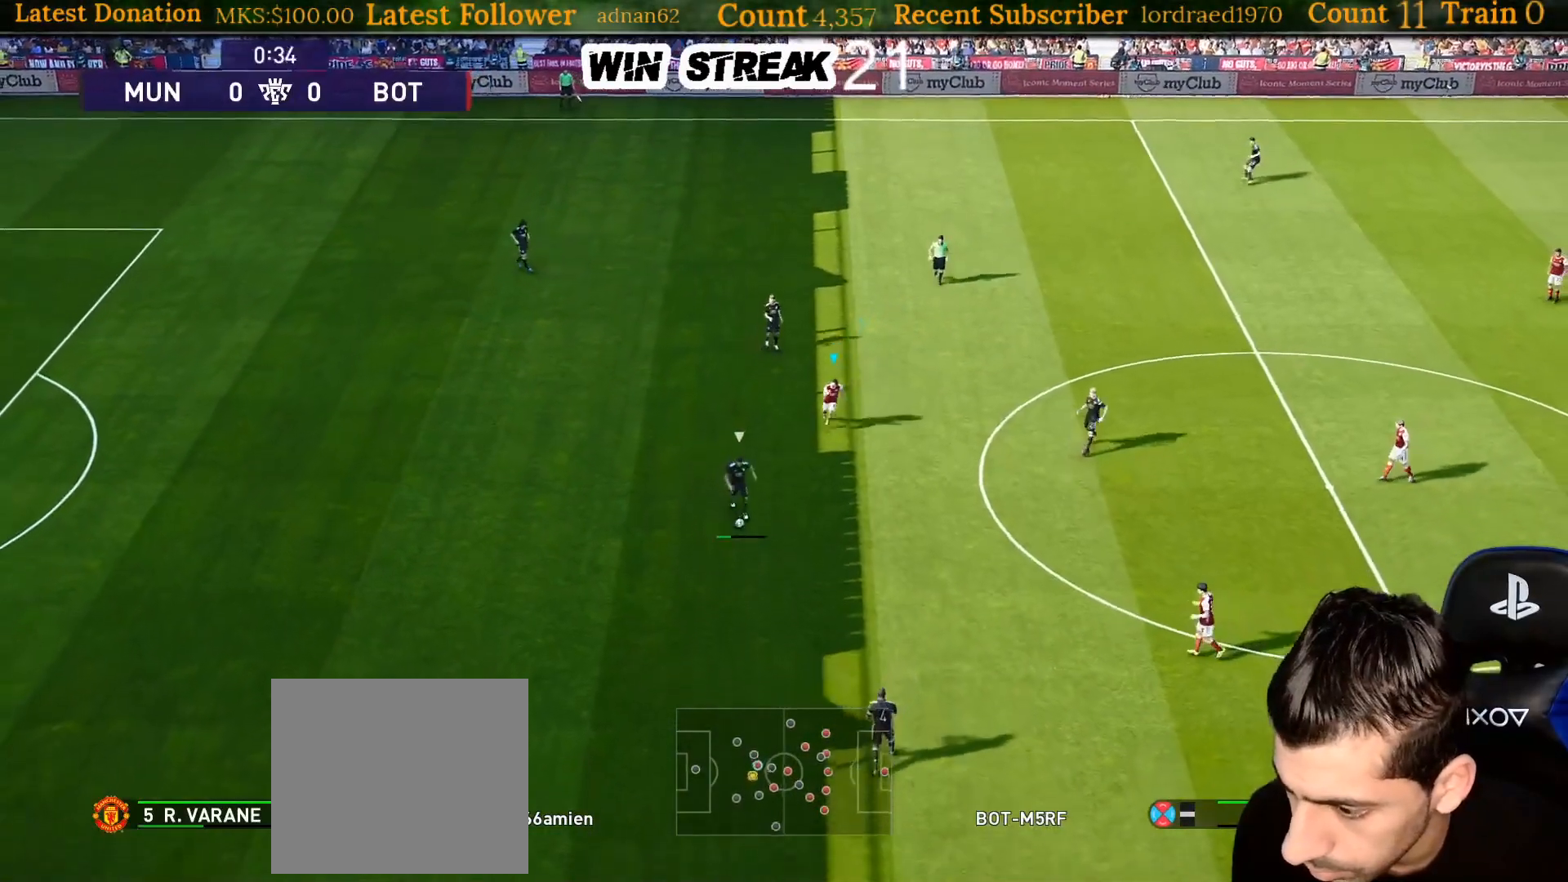
{"buttons": [], "left_stick": "down-left", "right_stick": "center", "events": [[233, "left_stick", "down-left"], [367, "L1", "down"], [367, "R1", "up"], [417, "L1", "up"]]}
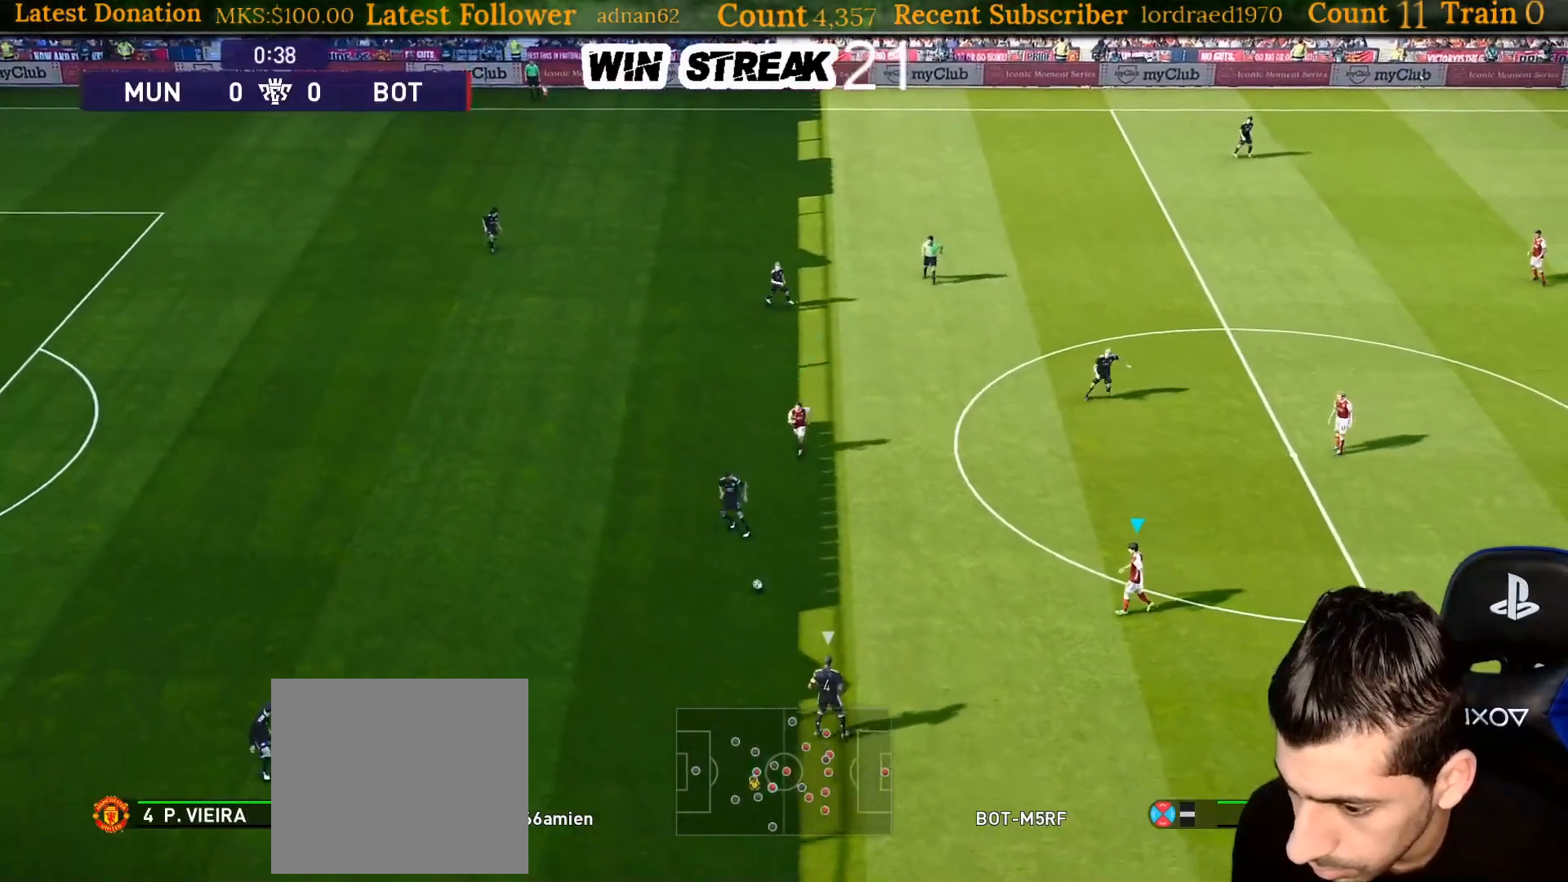
{"buttons": ["R1"], "left_stick": "down-left", "right_stick": "center", "events": [[67, "R1", "down"]]}
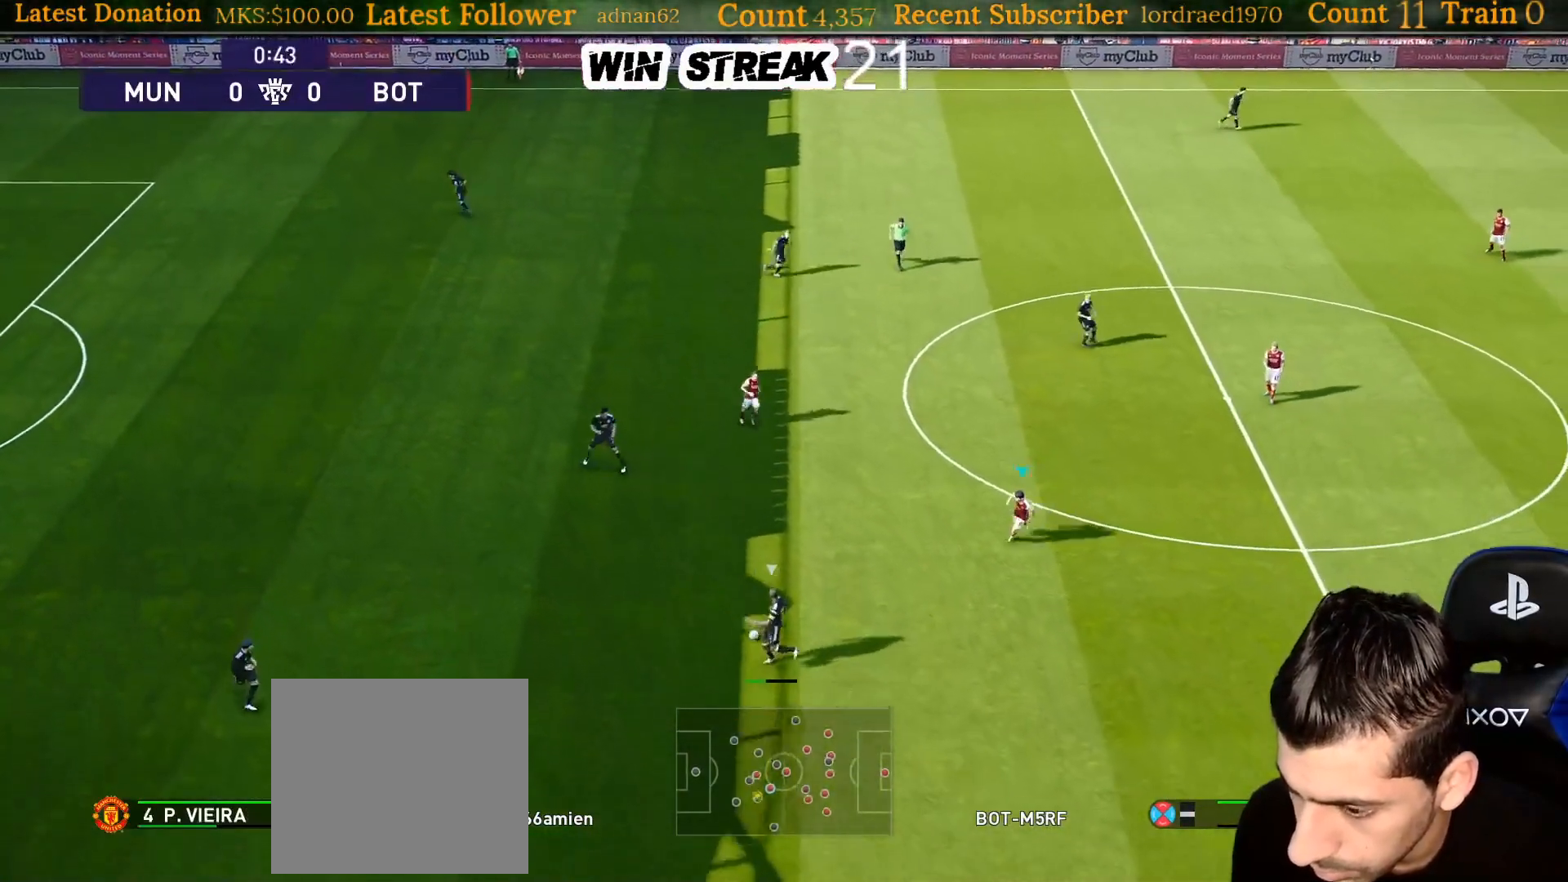
{"buttons": ["R1"], "left_stick": "down-left", "right_stick": "center", "events": []}
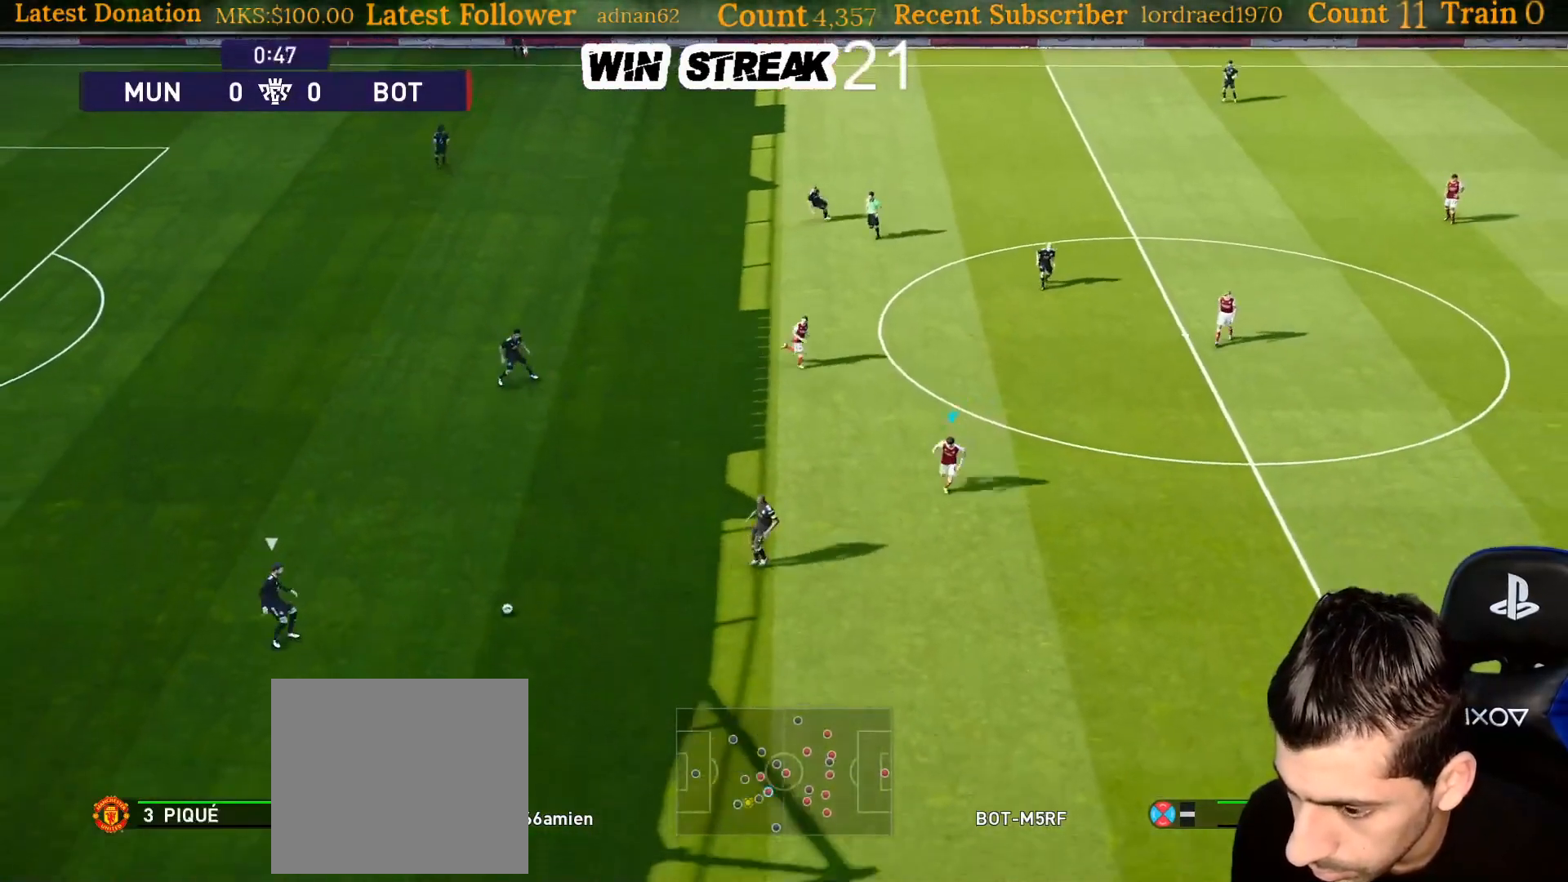
{"buttons": ["SQUARE", "R1"], "left_stick": "down-left", "right_stick": "center", "events": [[450, "SQUARE", "down"]]}
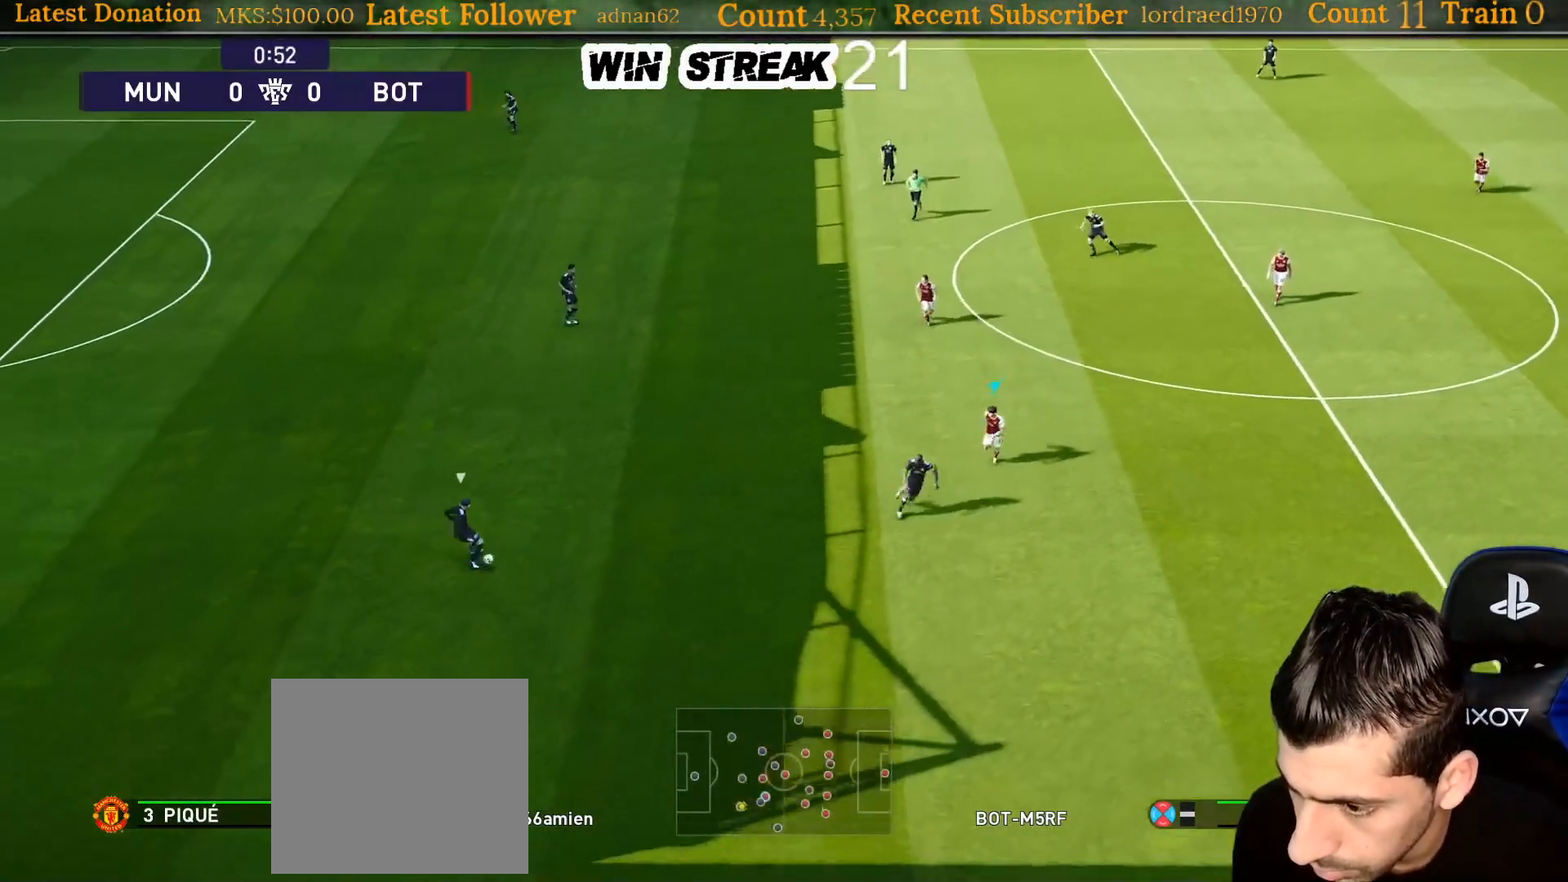
{"buttons": ["SQUARE", "R1"], "left_stick": "down-left", "right_stick": "center", "events": []}